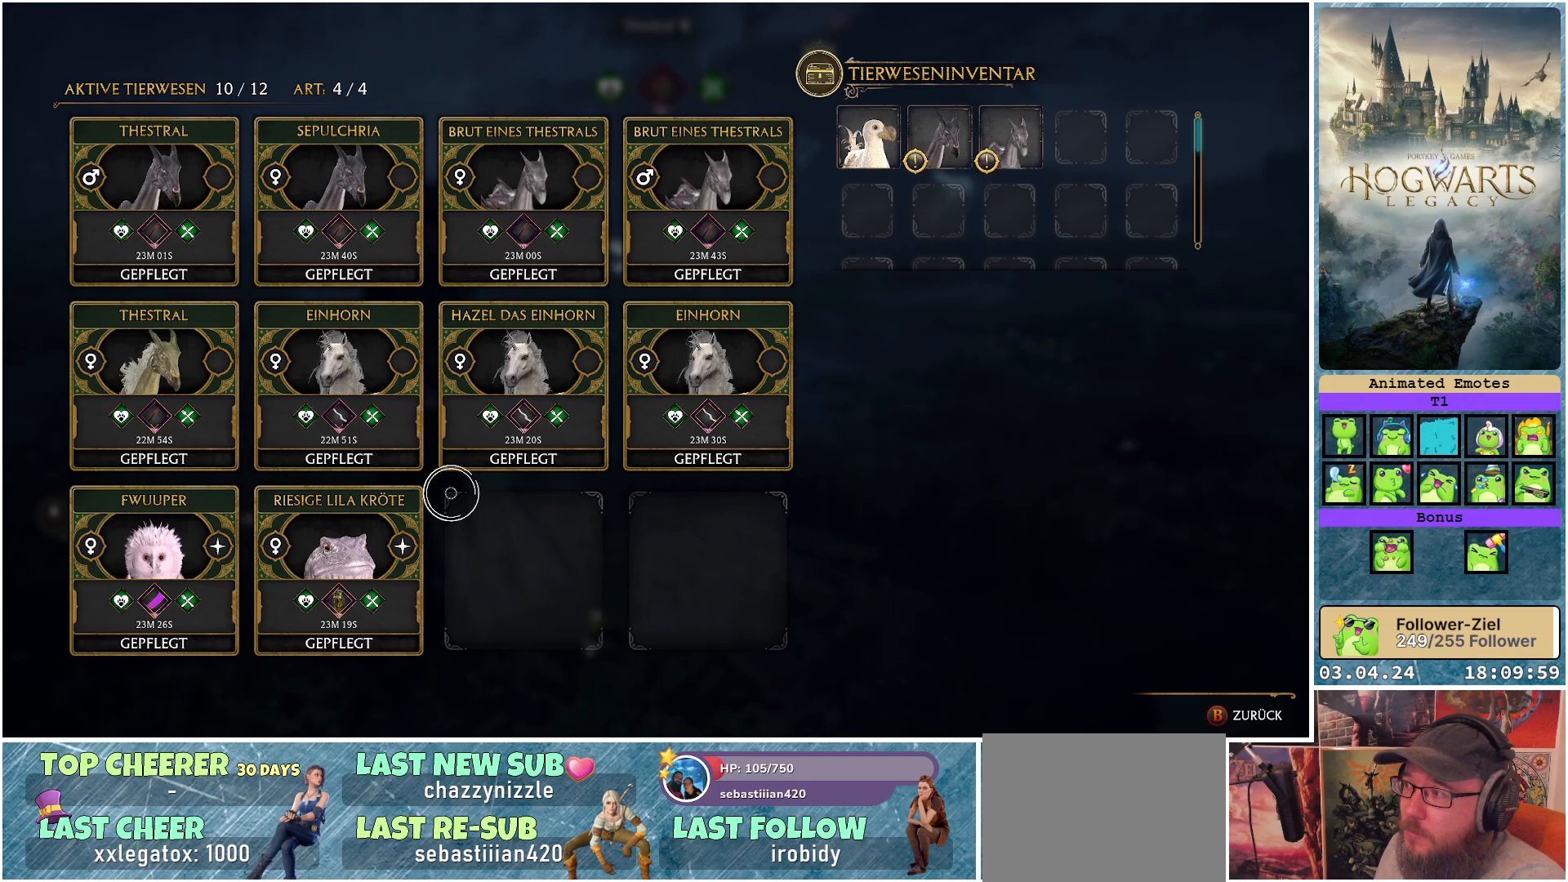
Gameplay with a controller (Xbox layout); each line is a JSON object with the inputs held at the frame after it. "events" lists button and stick changes between this image and that frame as [ms after this image, input, new state], when the widget could be followed in between.
{"buttons": ["B"], "left_stick": "center", "right_stick": "center", "events": [[417, "B", "down"]]}
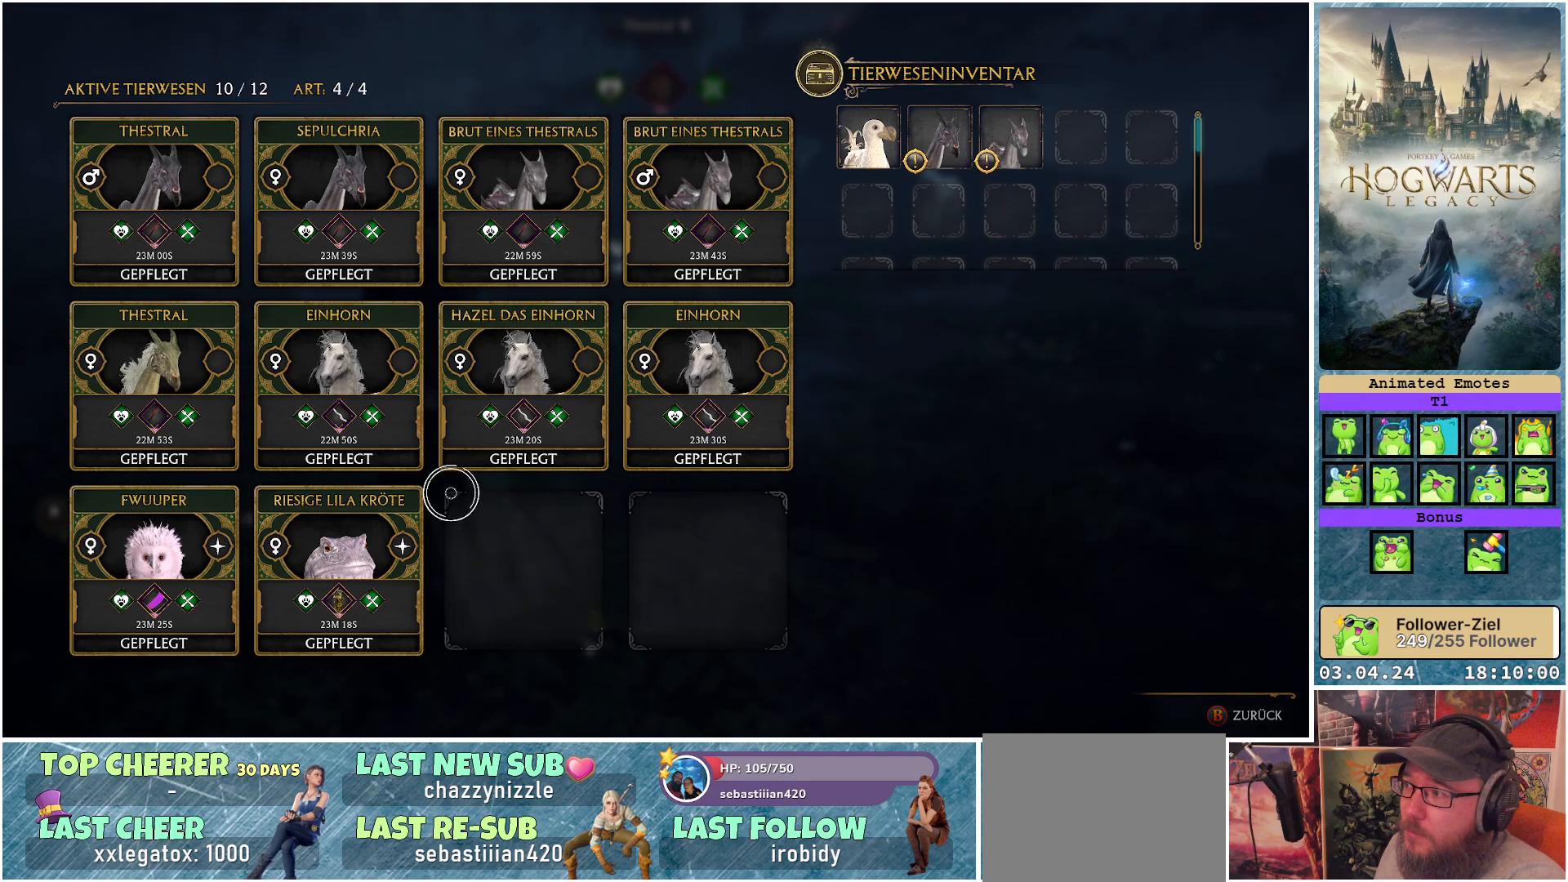
{"buttons": [], "left_stick": "center", "right_stick": "center", "events": [[50, "B", "up"]]}
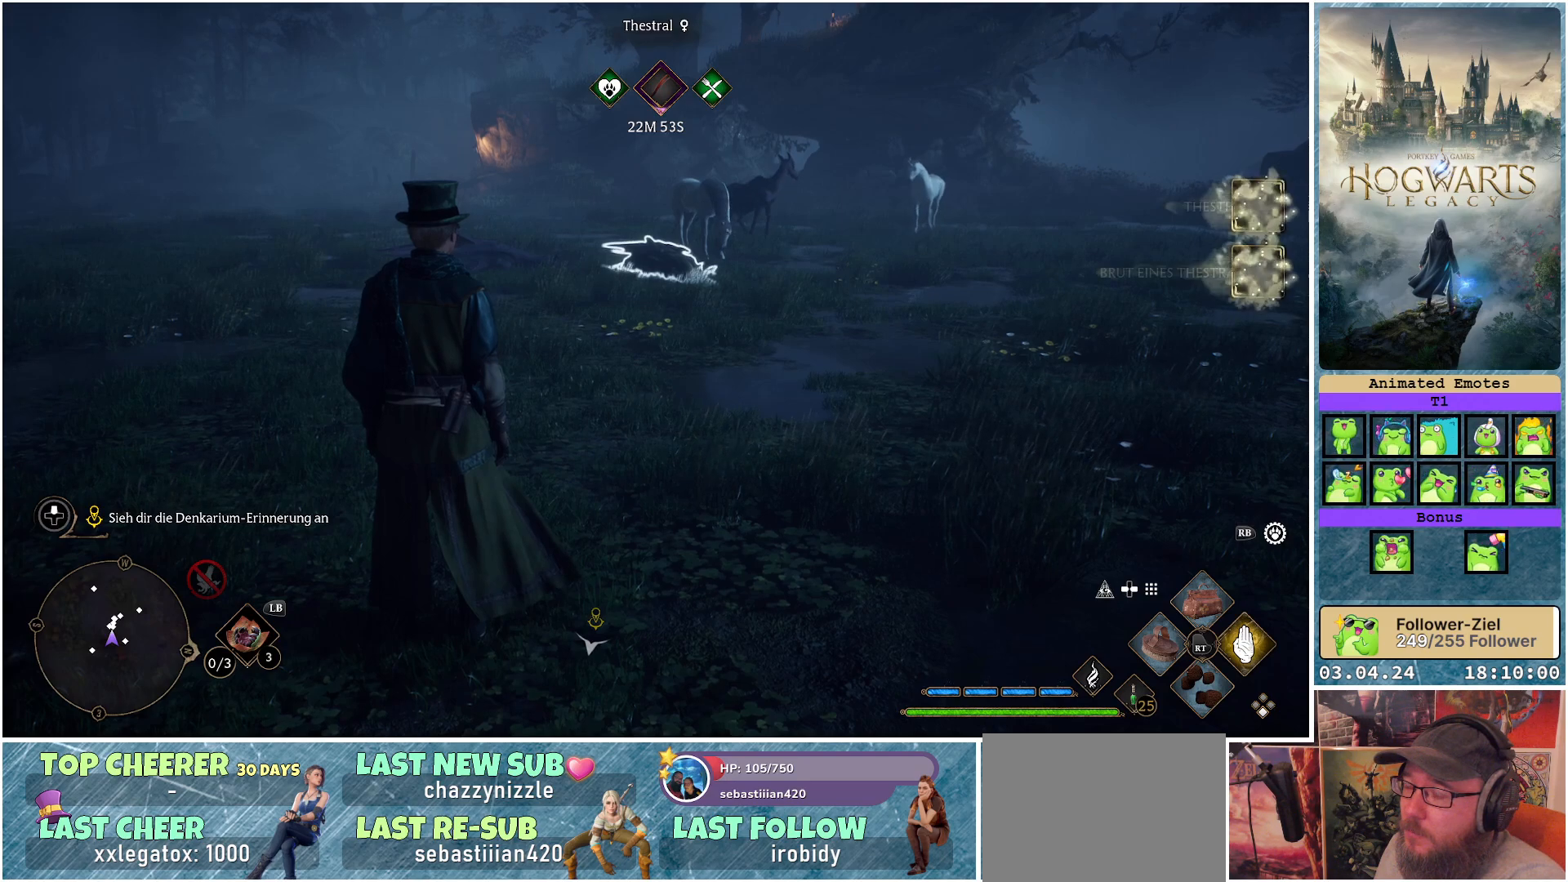
{"buttons": [], "left_stick": "left", "right_stick": "left", "events": [[67, "right_stick", "left"], [400, "left_stick", "left"]]}
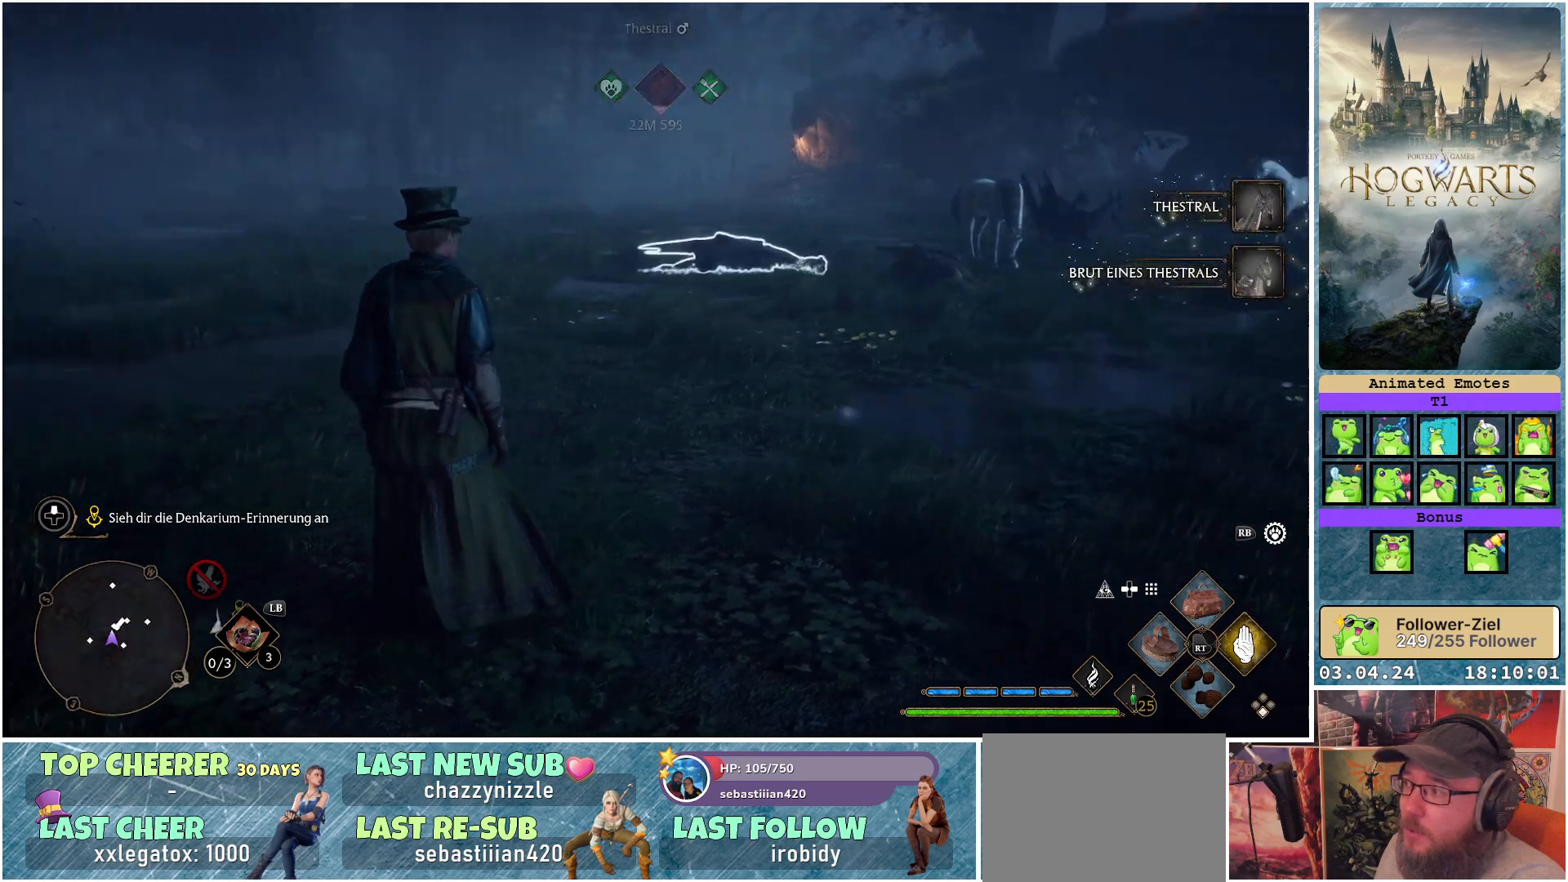
{"buttons": [], "left_stick": "up-left", "right_stick": "left", "events": [[367, "left_stick", "up-left"]]}
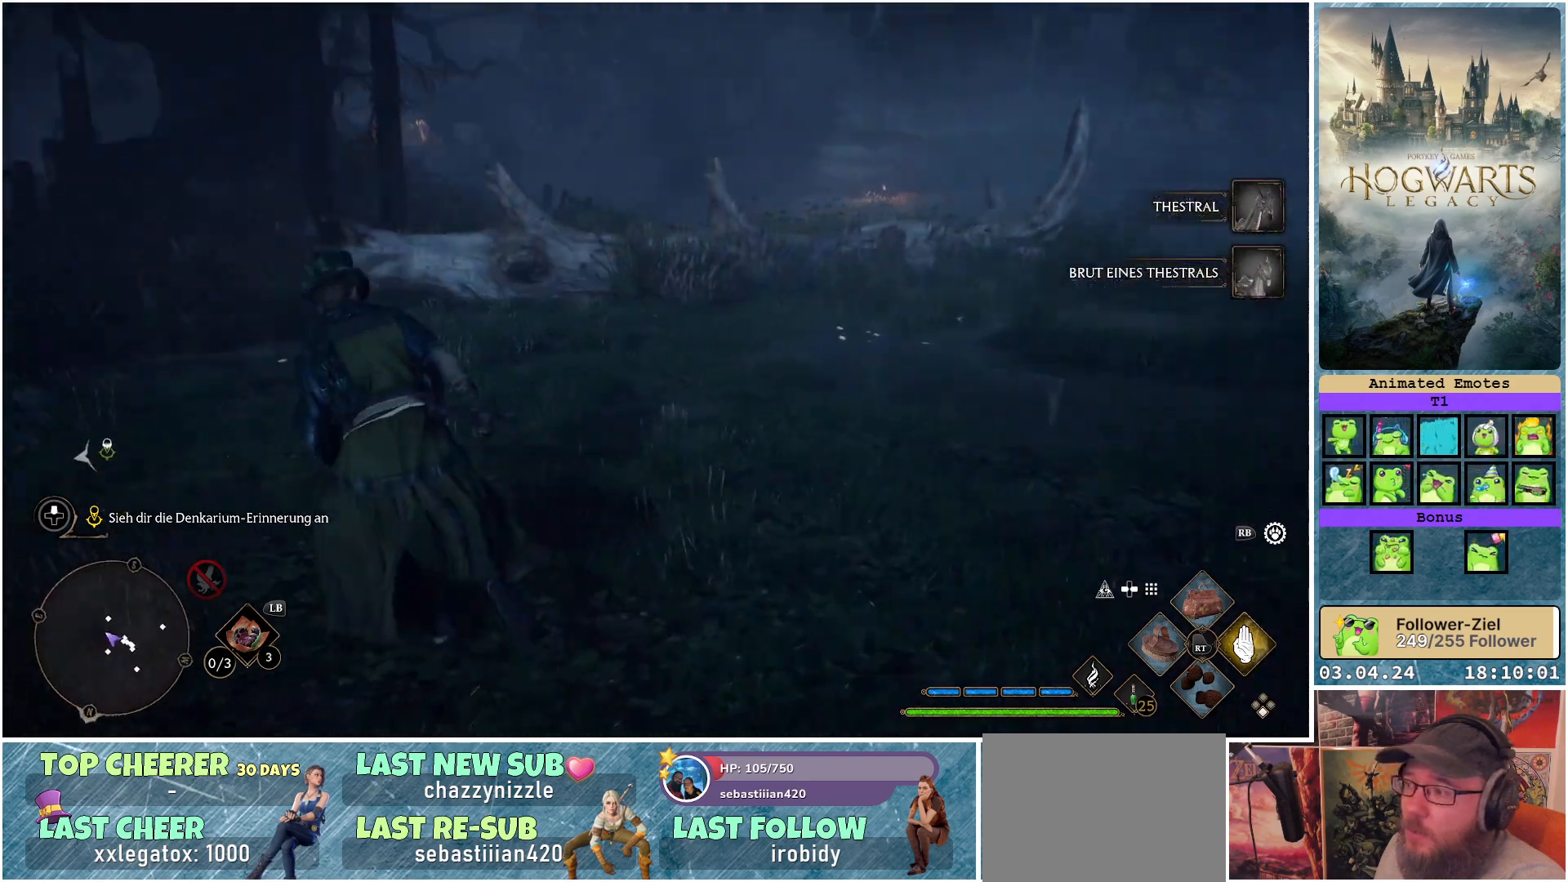
{"buttons": ["L3"], "left_stick": "up-left", "right_stick": "center", "events": [[200, "right_stick", "center"], [350, "L3", "down"]]}
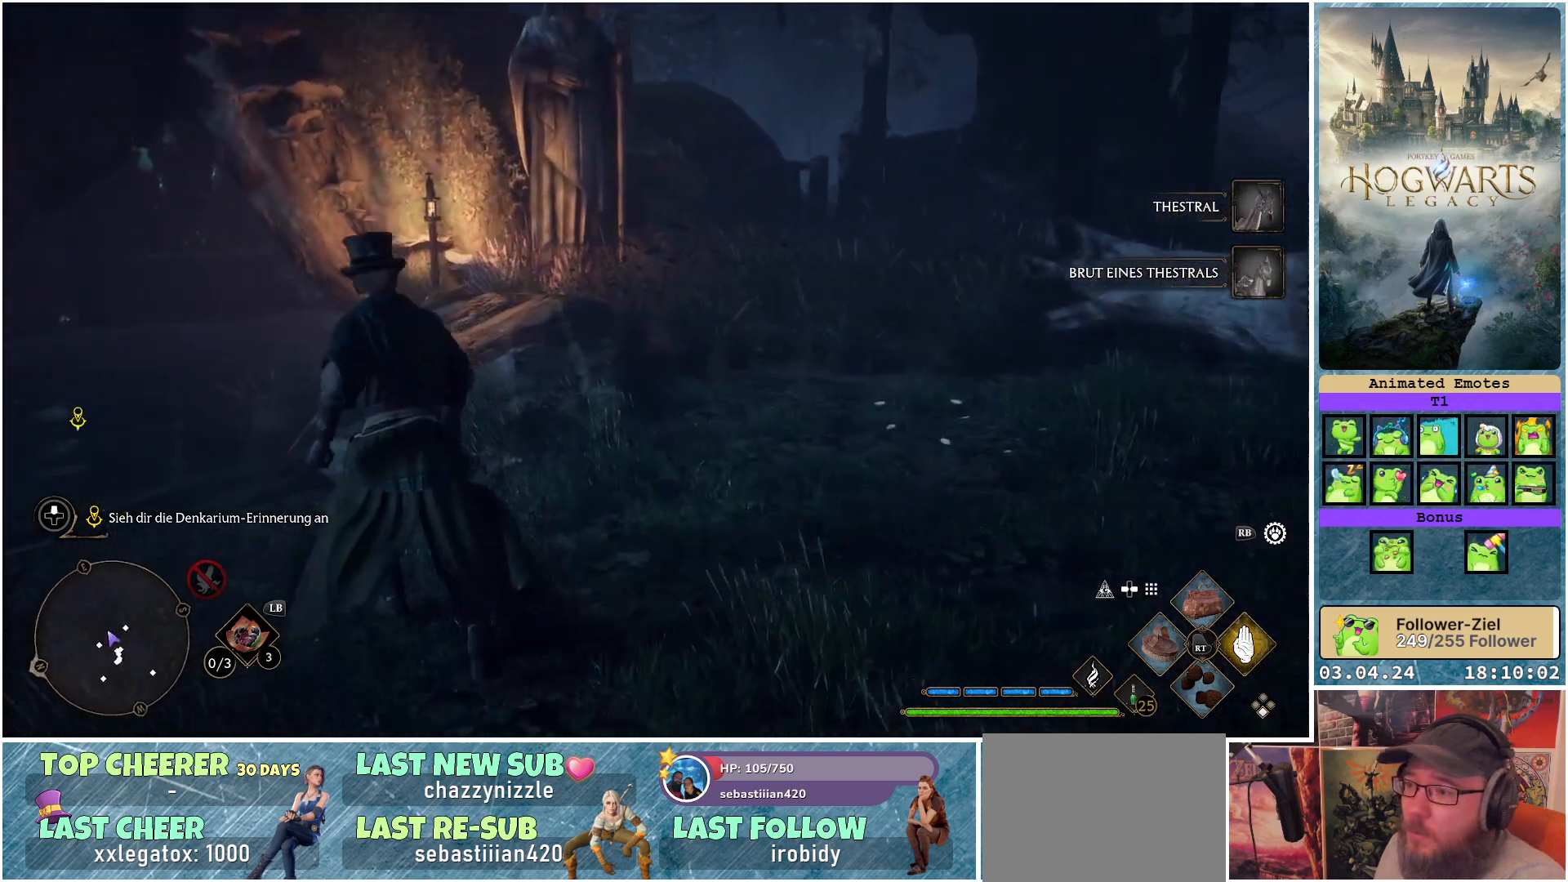
{"buttons": [], "left_stick": "up-left", "right_stick": "center", "events": [[17, "L3", "up"], [133, "right_stick", "left"], [467, "right_stick", "center"]]}
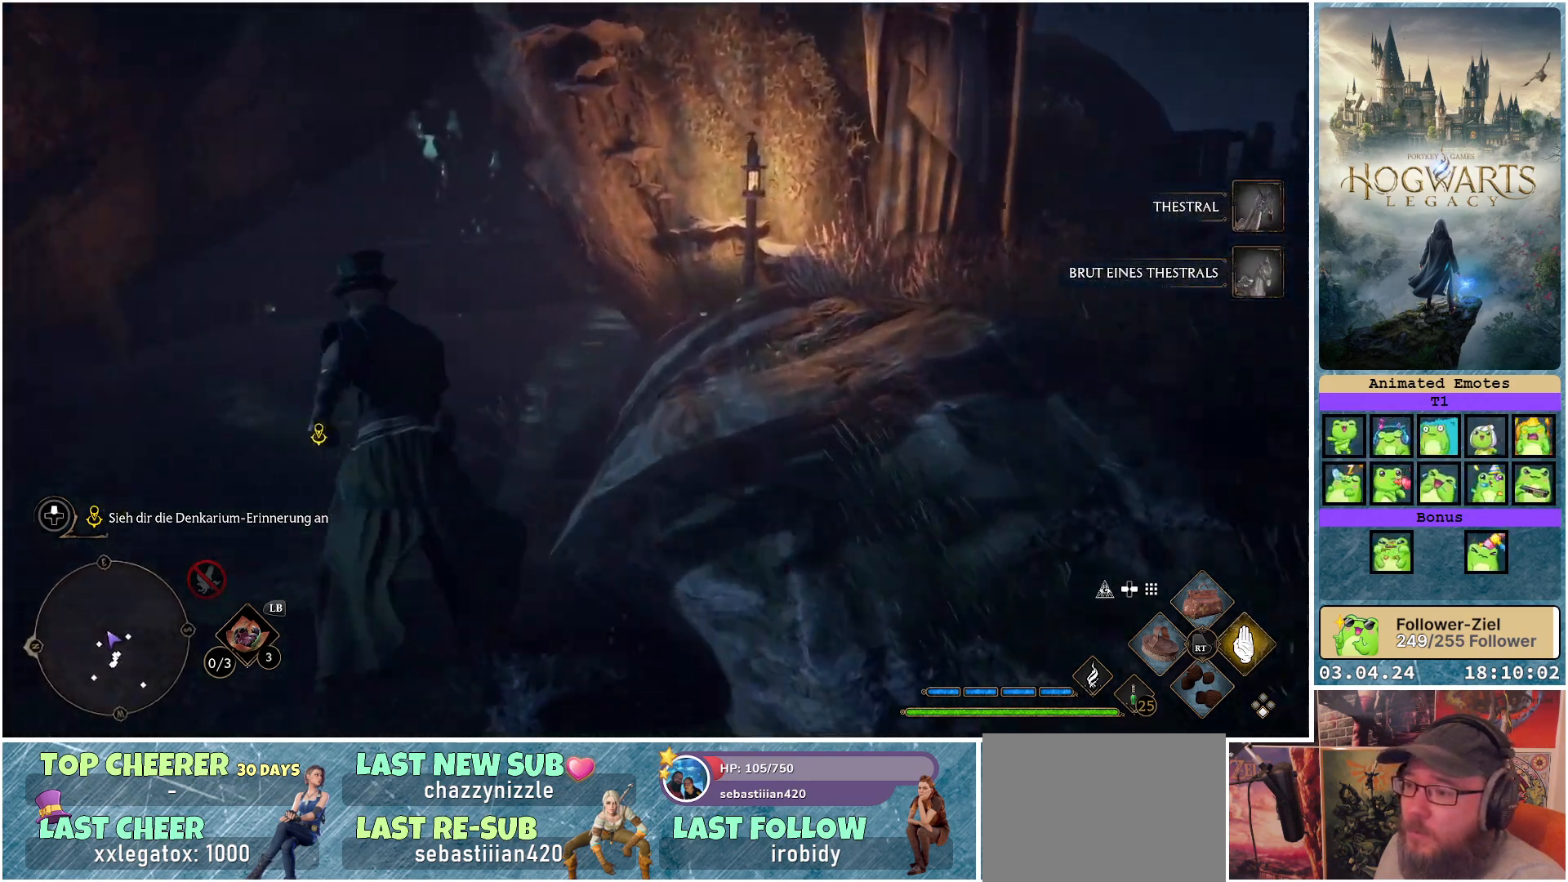
{"buttons": [], "left_stick": "up", "right_stick": "center", "events": [[217, "left_stick", "up"]]}
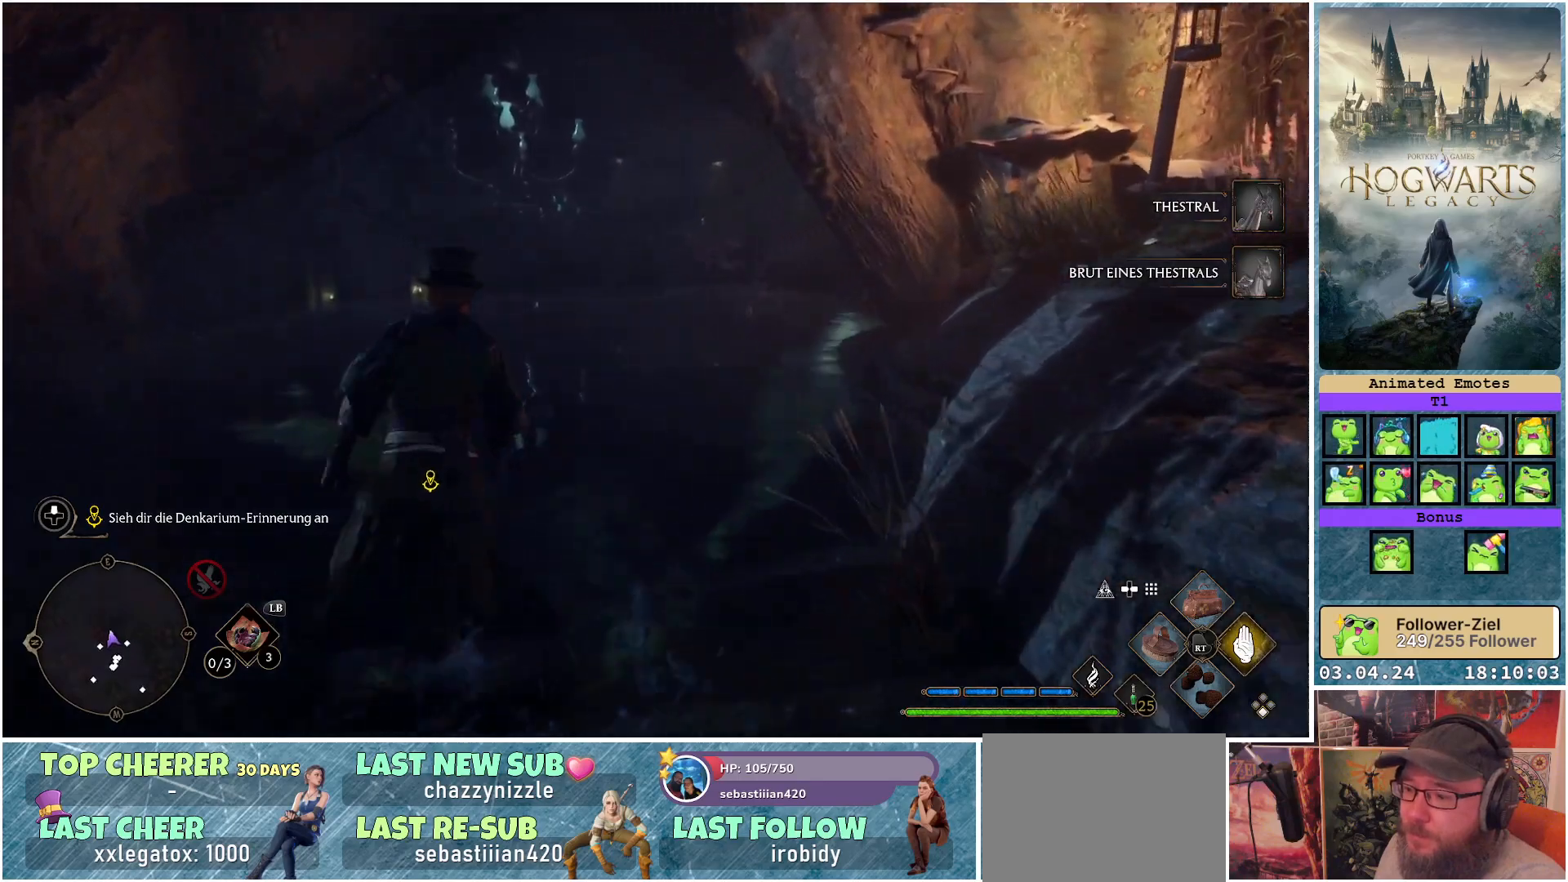
{"buttons": [], "left_stick": "up", "right_stick": "center", "events": []}
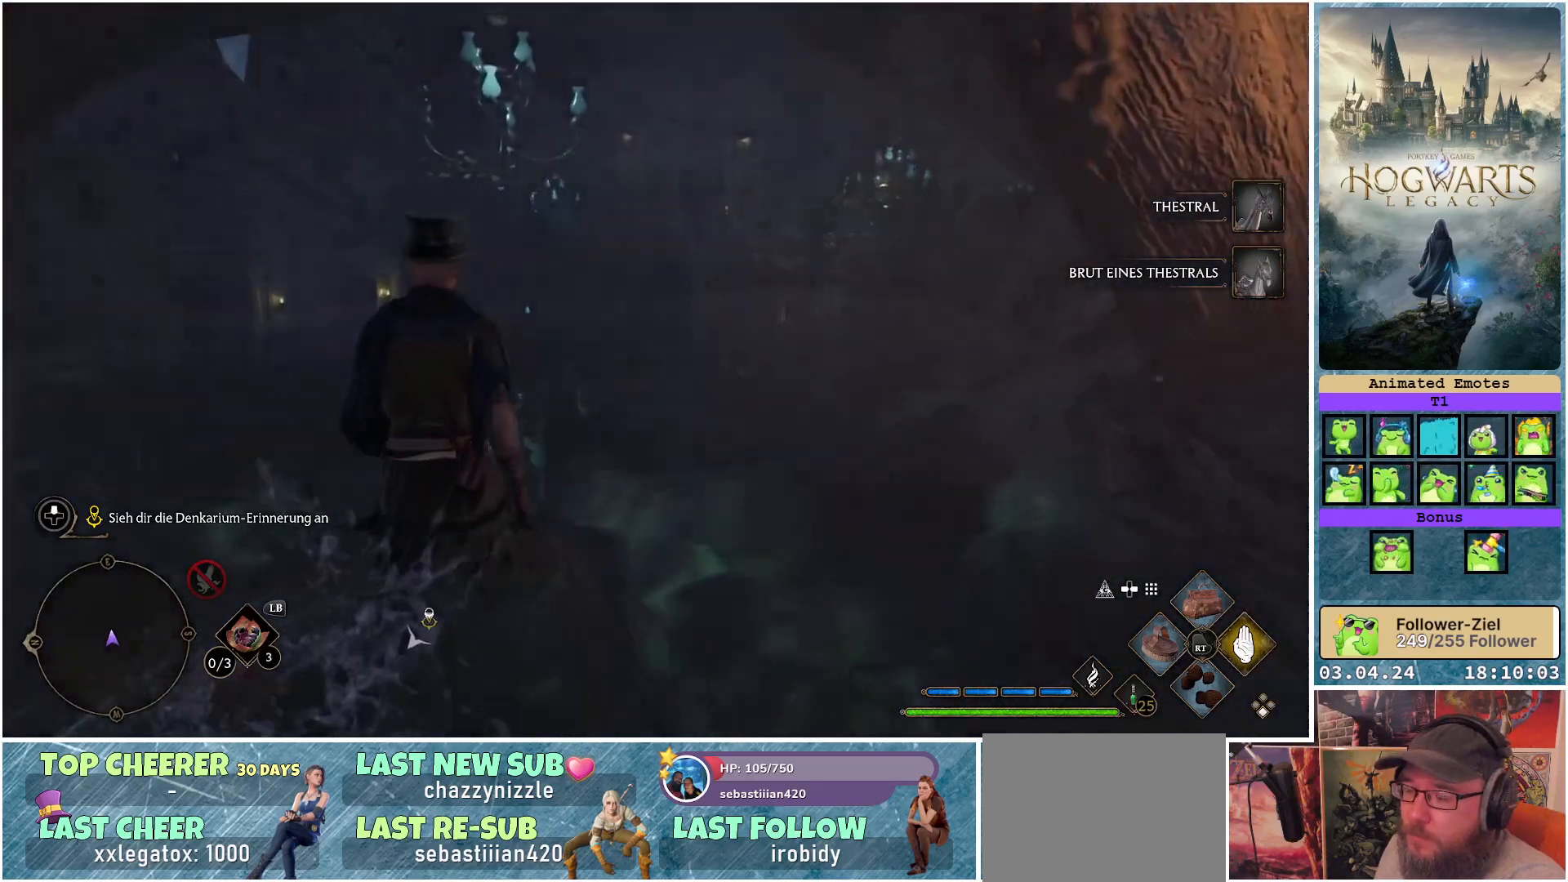
{"buttons": [], "left_stick": "up", "right_stick": "center", "events": []}
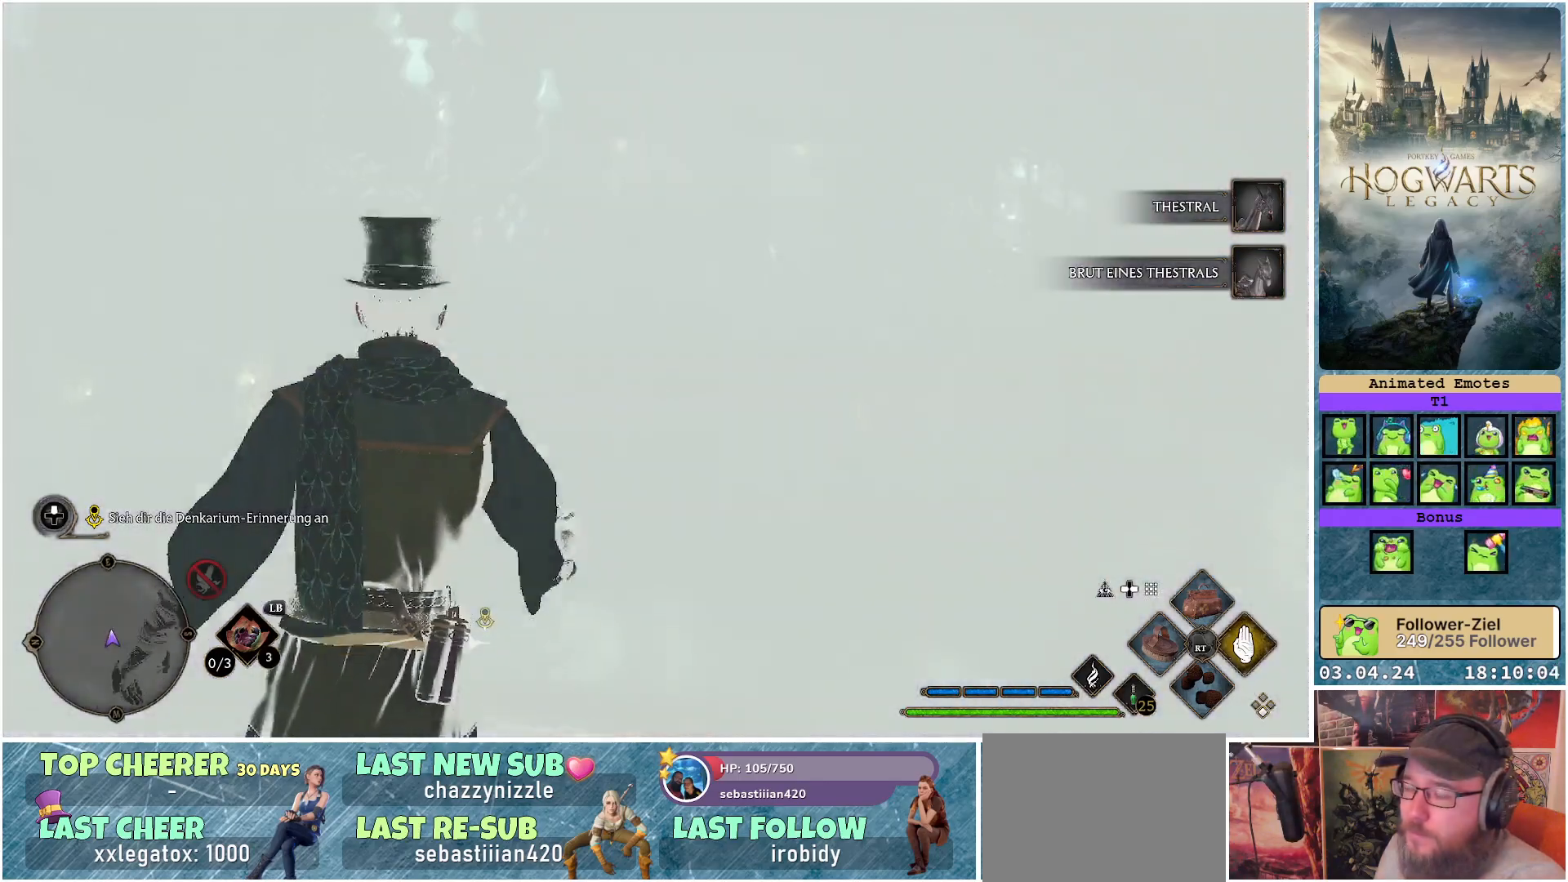
{"buttons": [], "left_stick": "center", "right_stick": "center", "events": [[17, "left_stick", "center"]]}
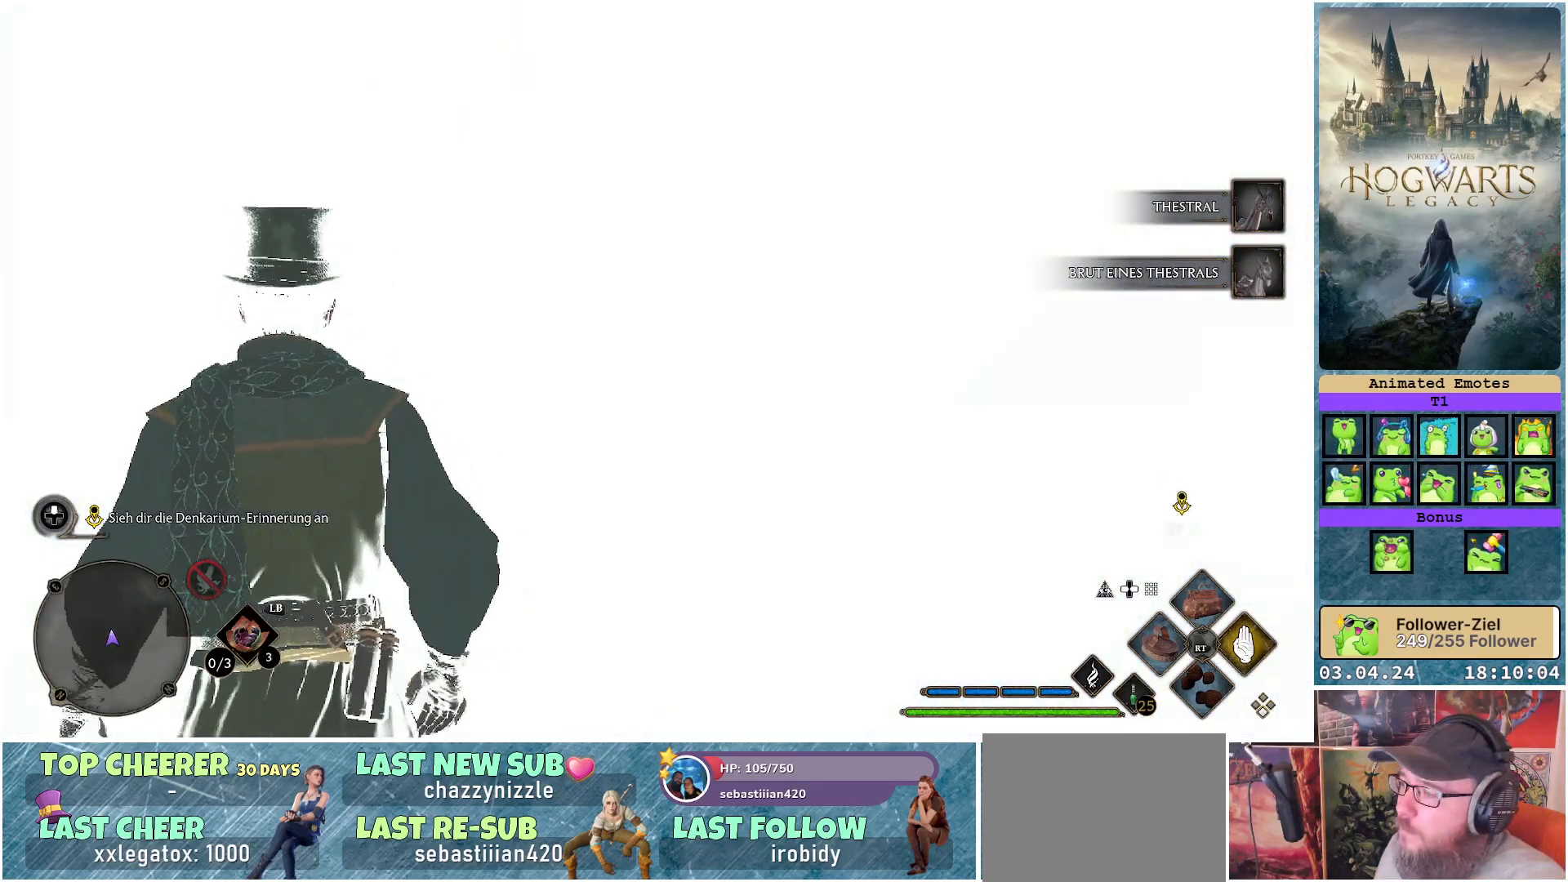
{"buttons": [], "left_stick": "center", "right_stick": "center", "events": []}
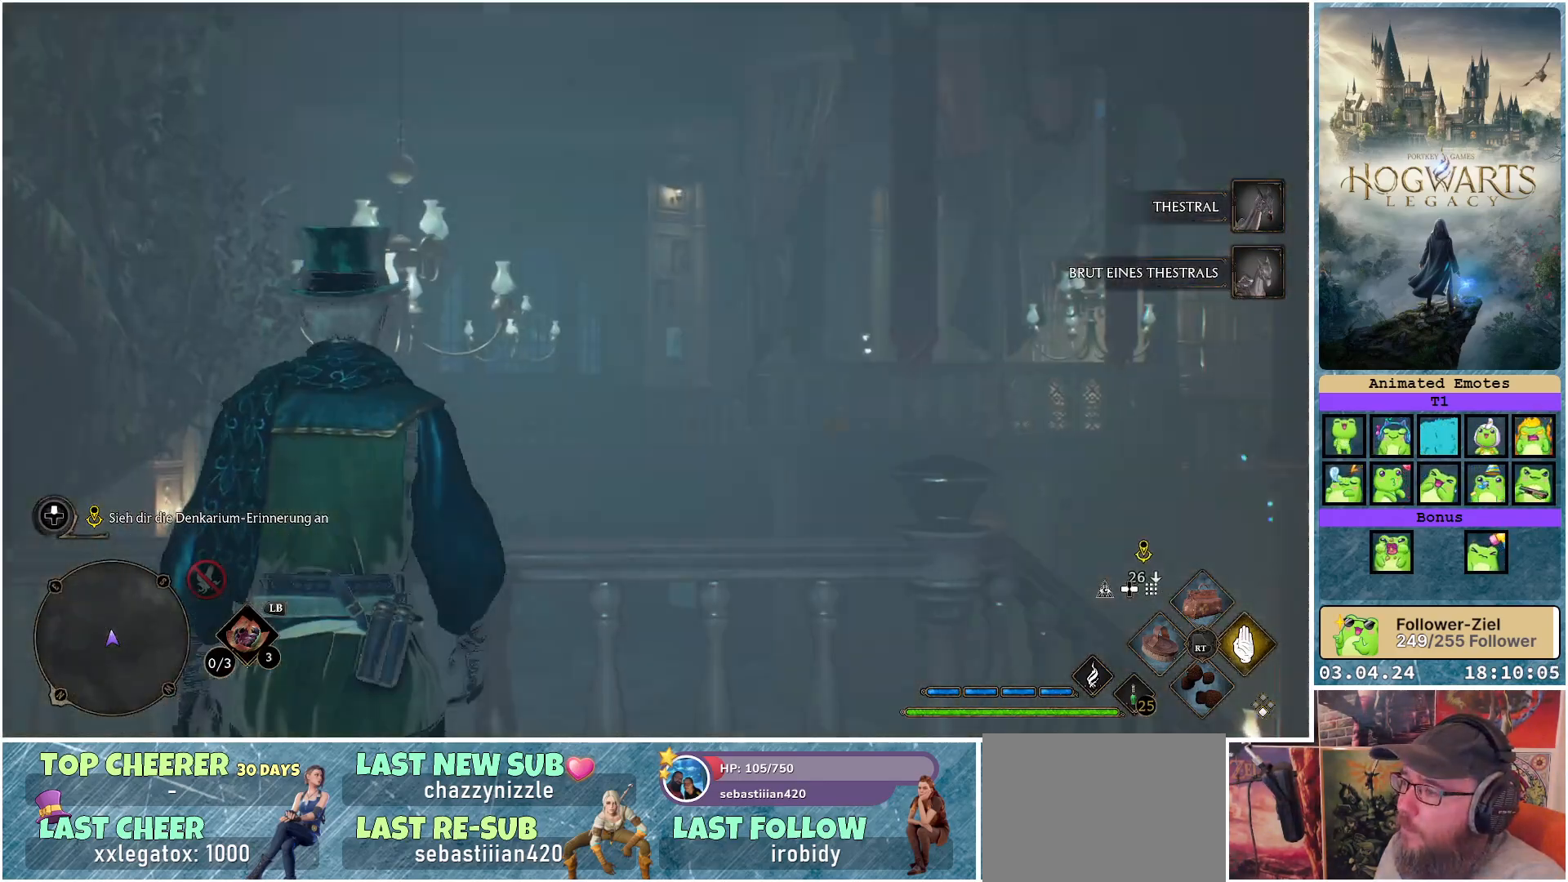
{"buttons": [], "left_stick": "left", "right_stick": "down-left", "events": [[133, "right_stick", "down-left"], [333, "left_stick", "left"]]}
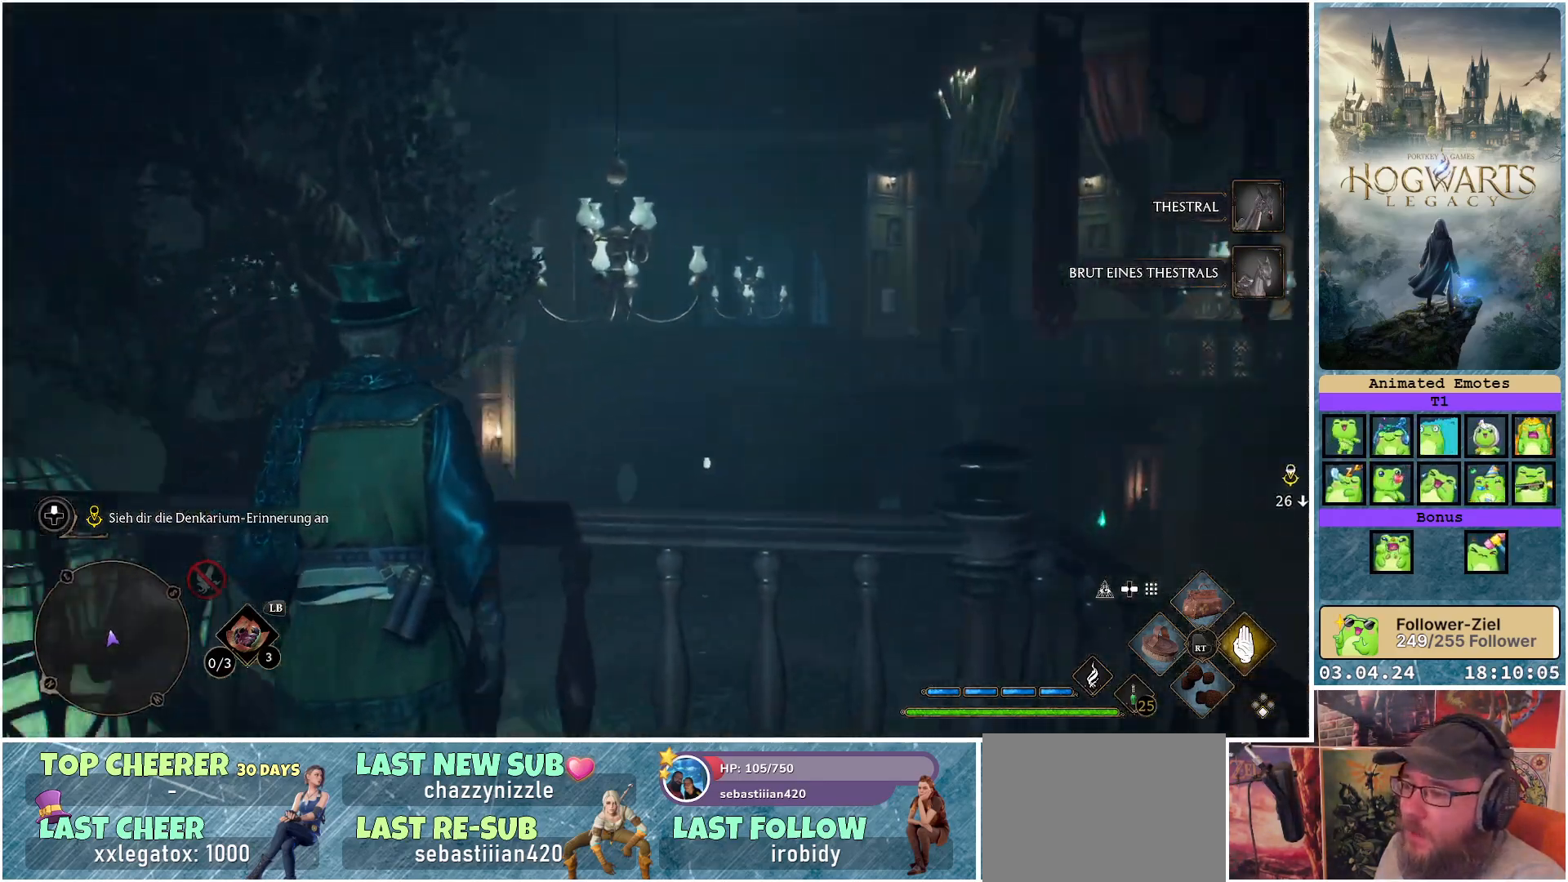
{"buttons": [], "left_stick": "up-left", "right_stick": "center", "events": [[217, "left_stick", "up-left"], [250, "right_stick", "left"], [350, "right_stick", "center"]]}
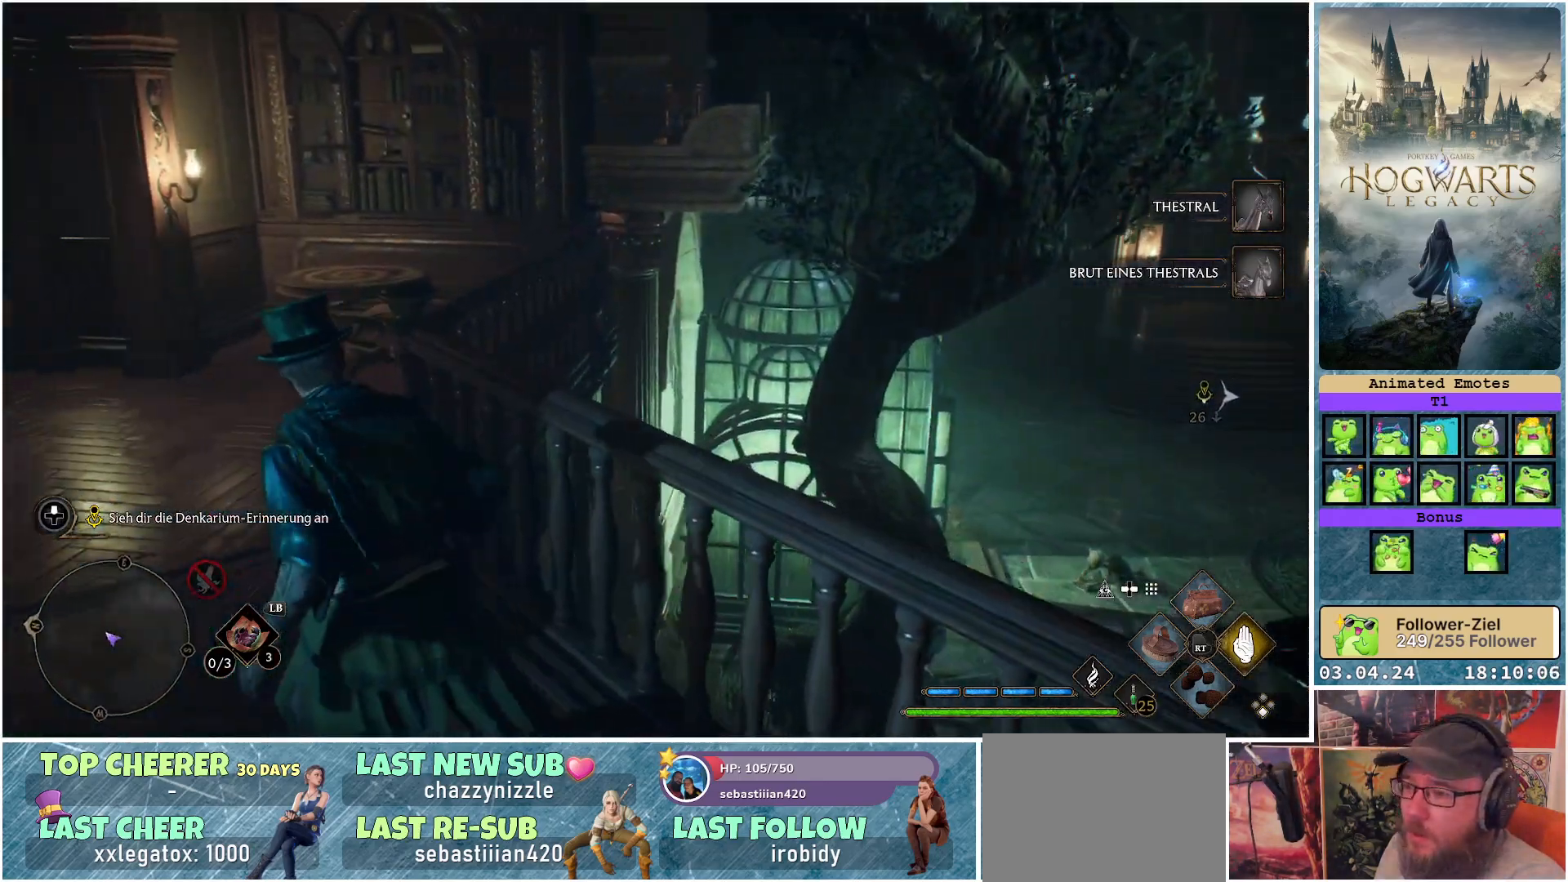
{"buttons": [], "left_stick": "up-left", "right_stick": "left", "events": [[67, "L3", "down"], [233, "L3", "up"], [350, "right_stick", "left"]]}
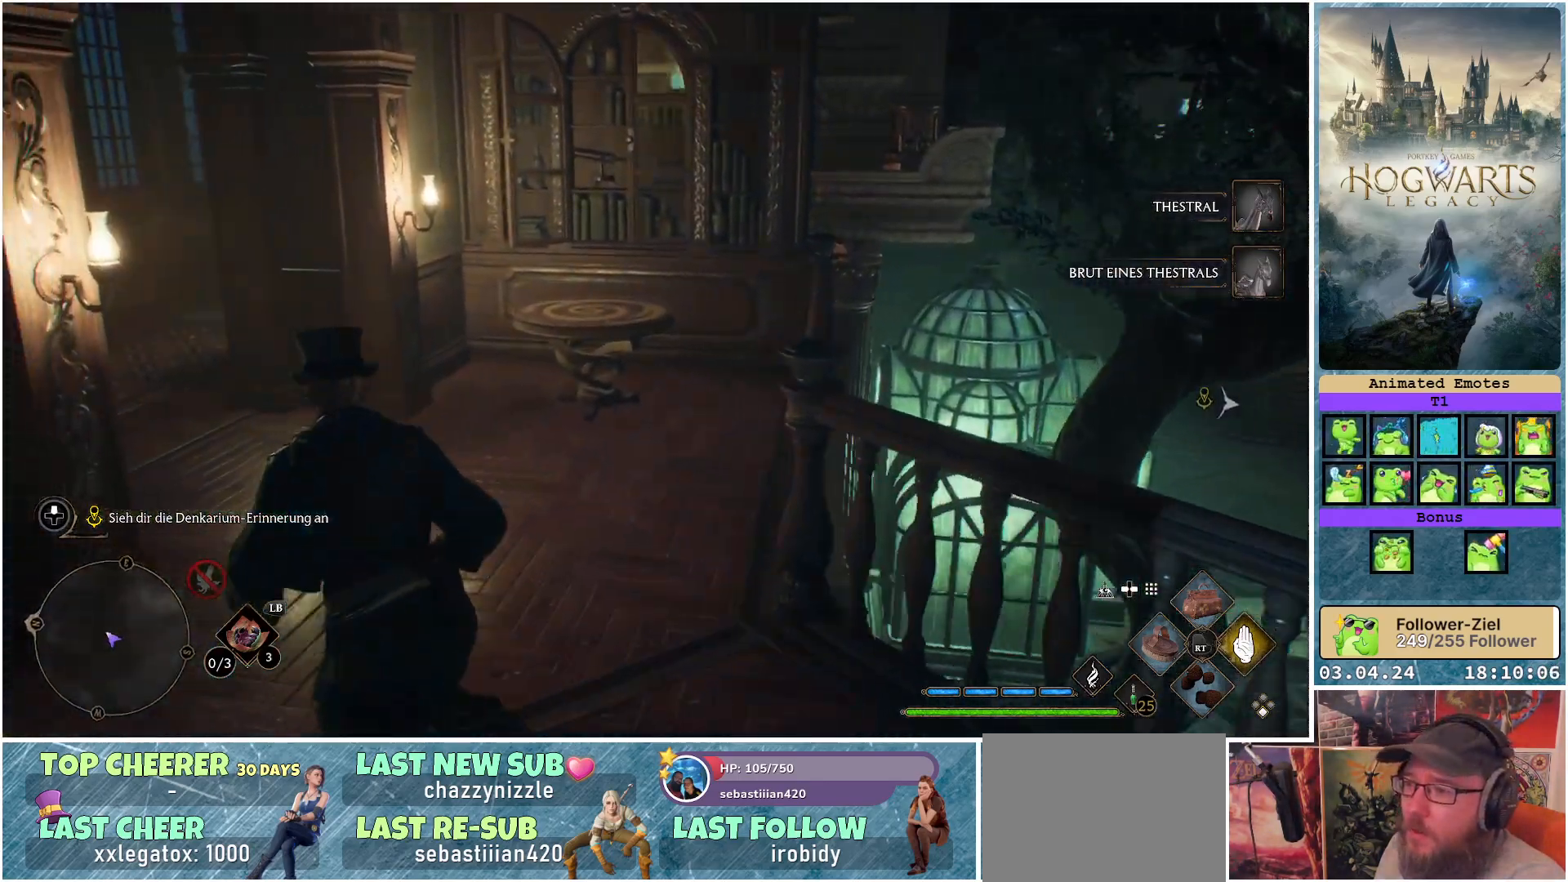
{"buttons": [], "left_stick": "up-left", "right_stick": "center", "events": [[50, "right_stick", "center"]]}
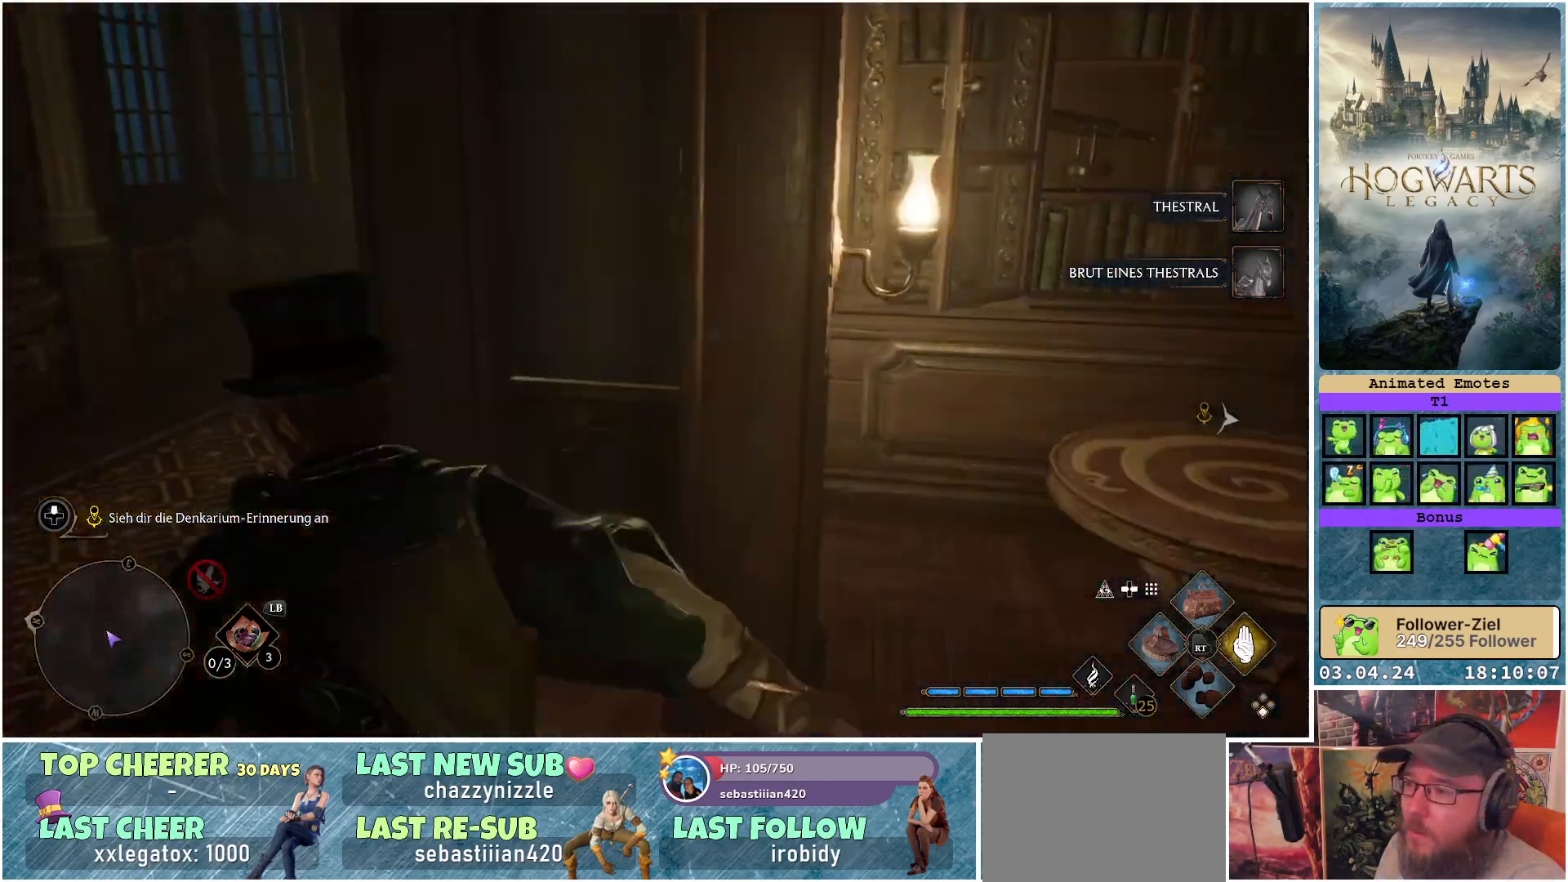
{"buttons": [], "left_stick": "up", "right_stick": "right", "events": [[17, "right_stick", "right"], [267, "left_stick", "up"]]}
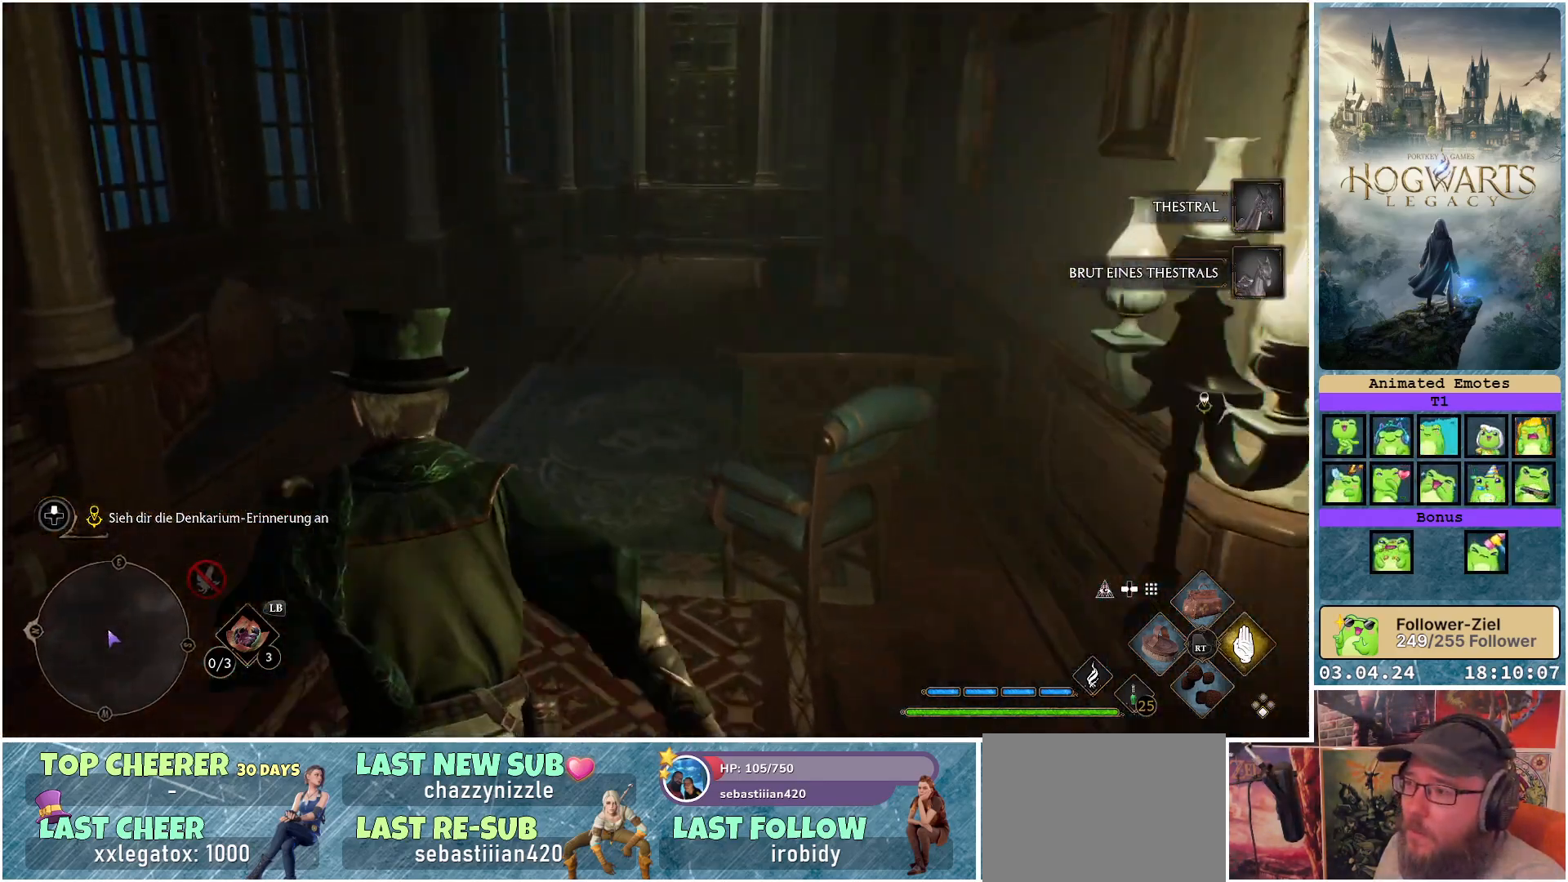
{"buttons": [], "left_stick": "up", "right_stick": "right", "events": []}
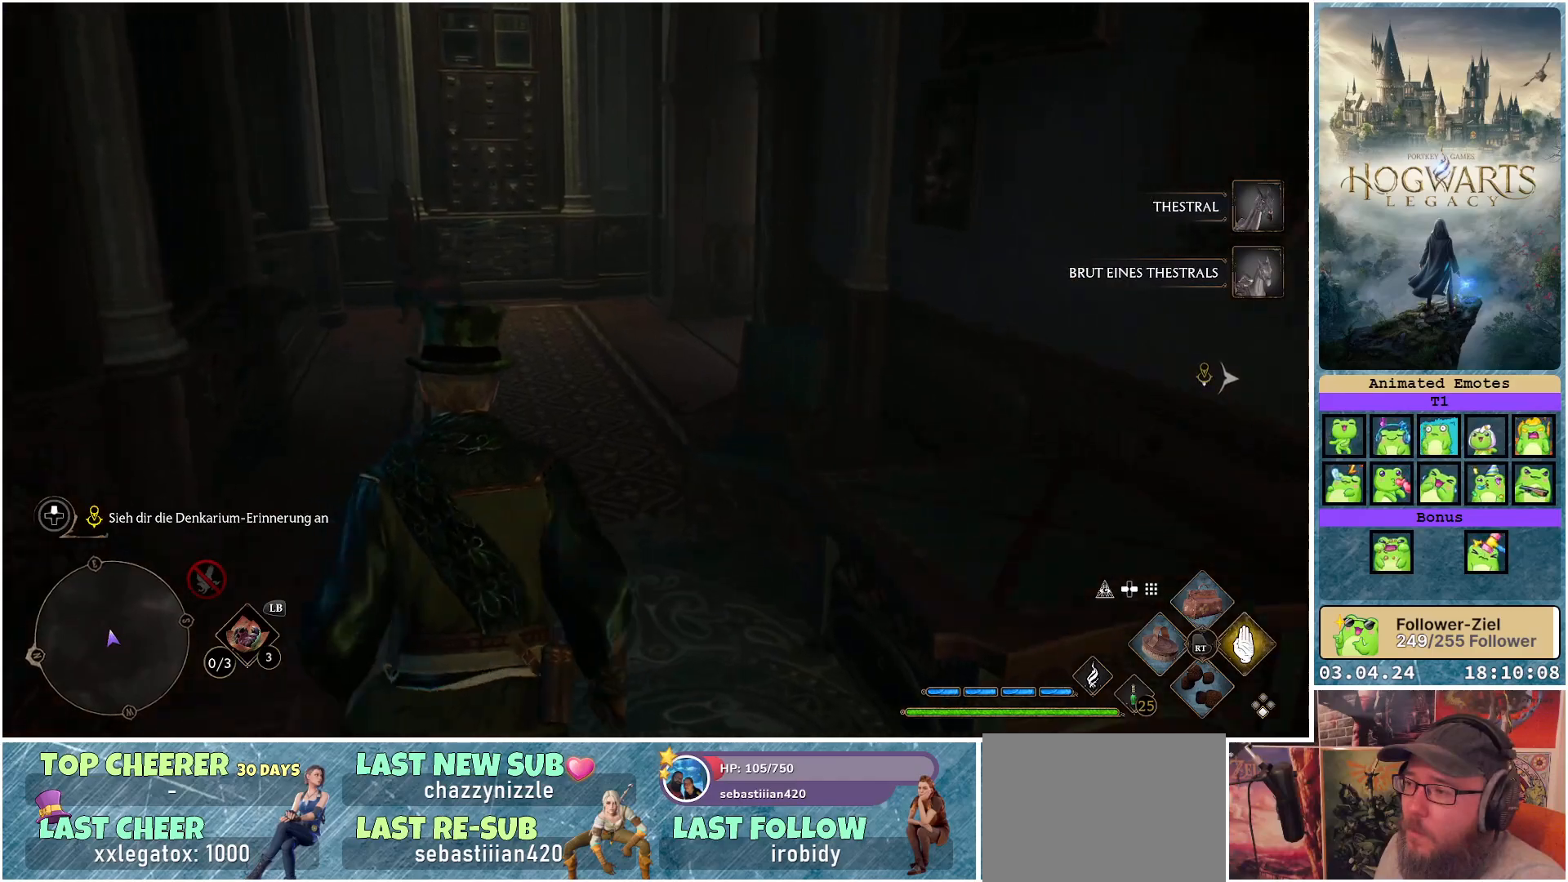
{"buttons": [], "left_stick": "up", "right_stick": "right", "events": []}
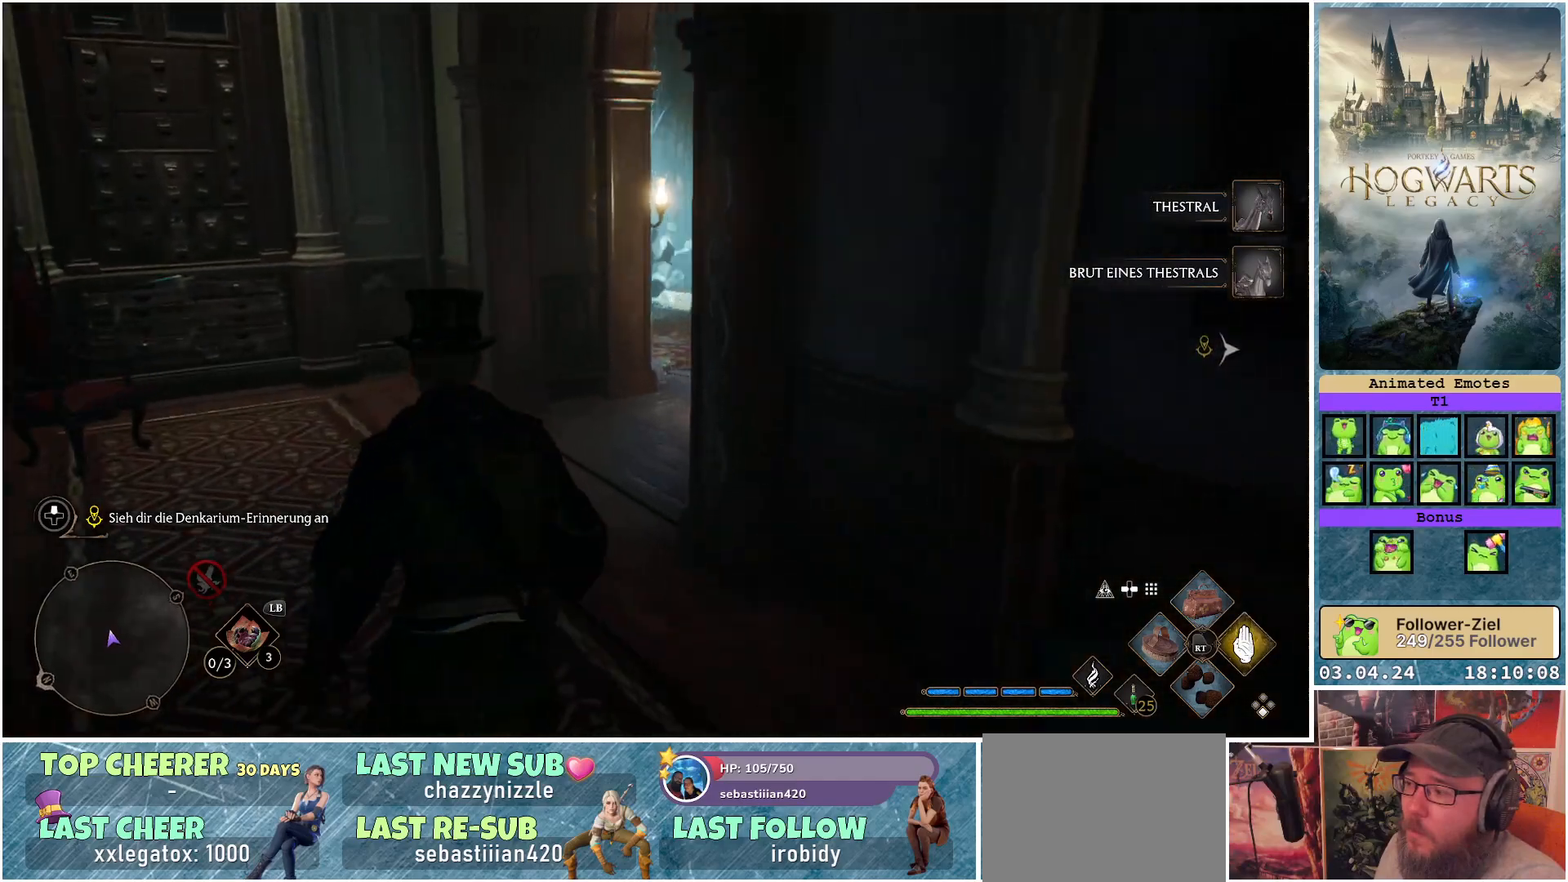
{"buttons": [], "left_stick": "up-right", "right_stick": "left", "events": [[83, "right_stick", "center"], [217, "left_stick", "up-right"], [467, "right_stick", "left"]]}
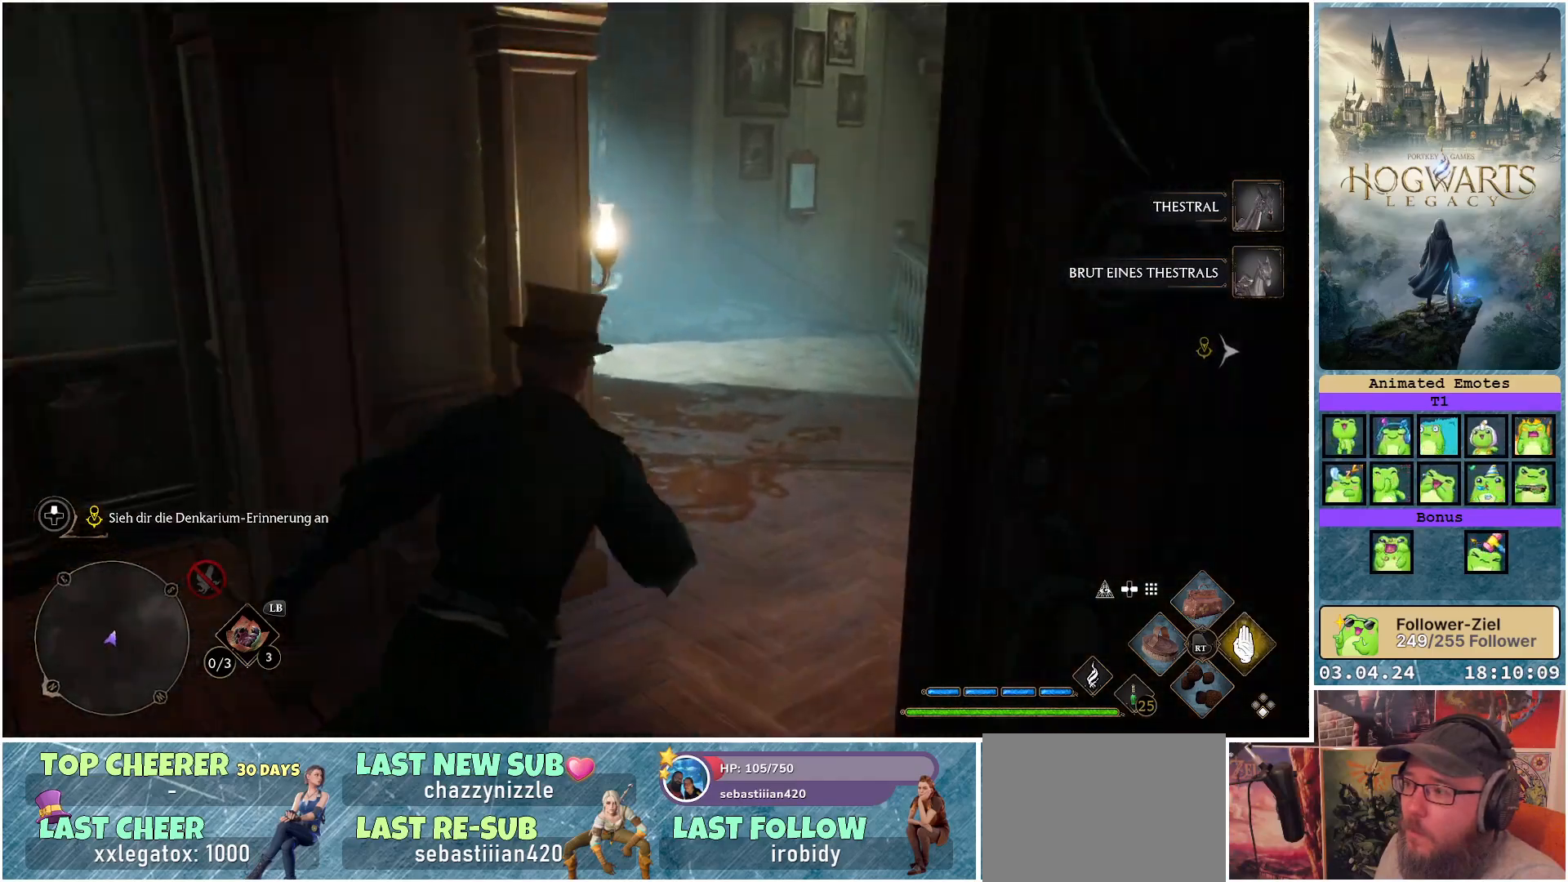
{"buttons": [], "left_stick": "up-left", "right_stick": "left", "events": [[267, "left_stick", "up"], [450, "left_stick", "up-left"]]}
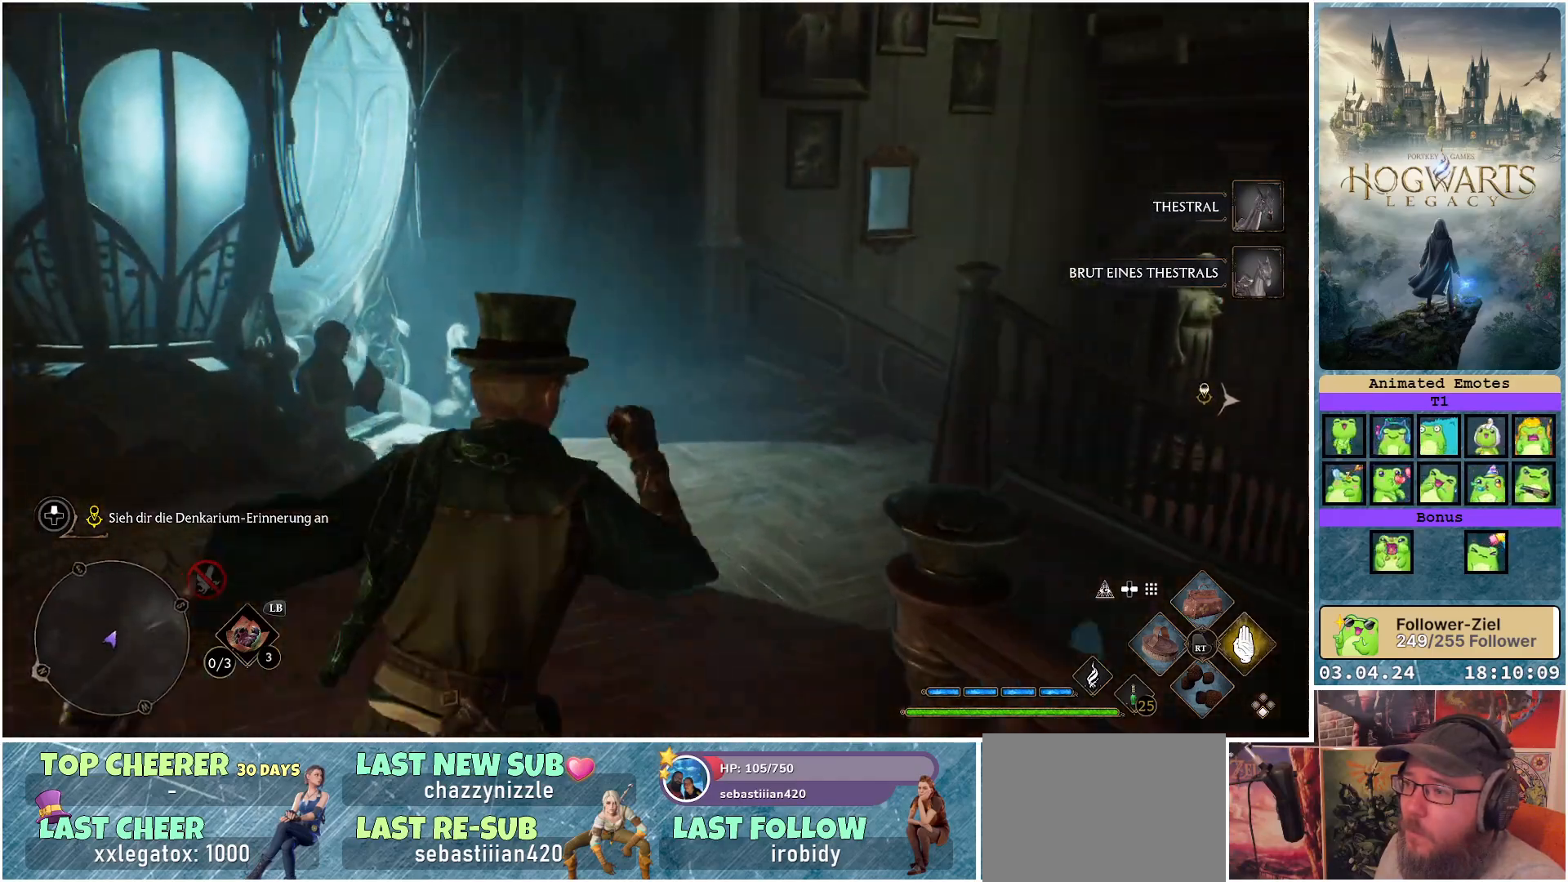
{"buttons": [], "left_stick": "up-left", "right_stick": "center", "events": [[450, "right_stick", "center"]]}
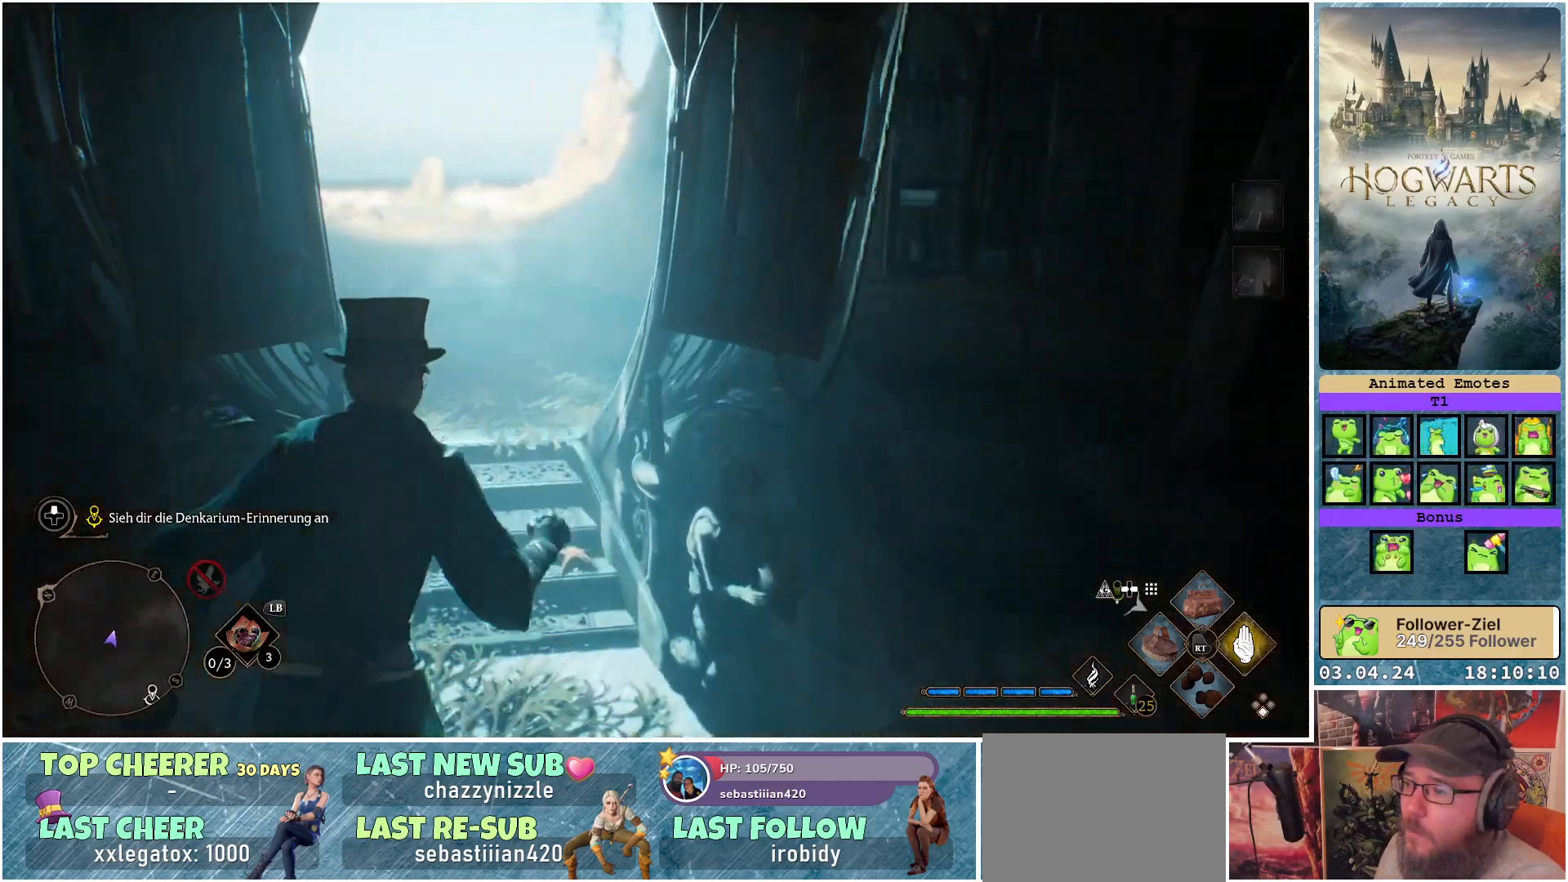
{"buttons": [], "left_stick": "up", "right_stick": "center", "events": [[367, "left_stick", "up"]]}
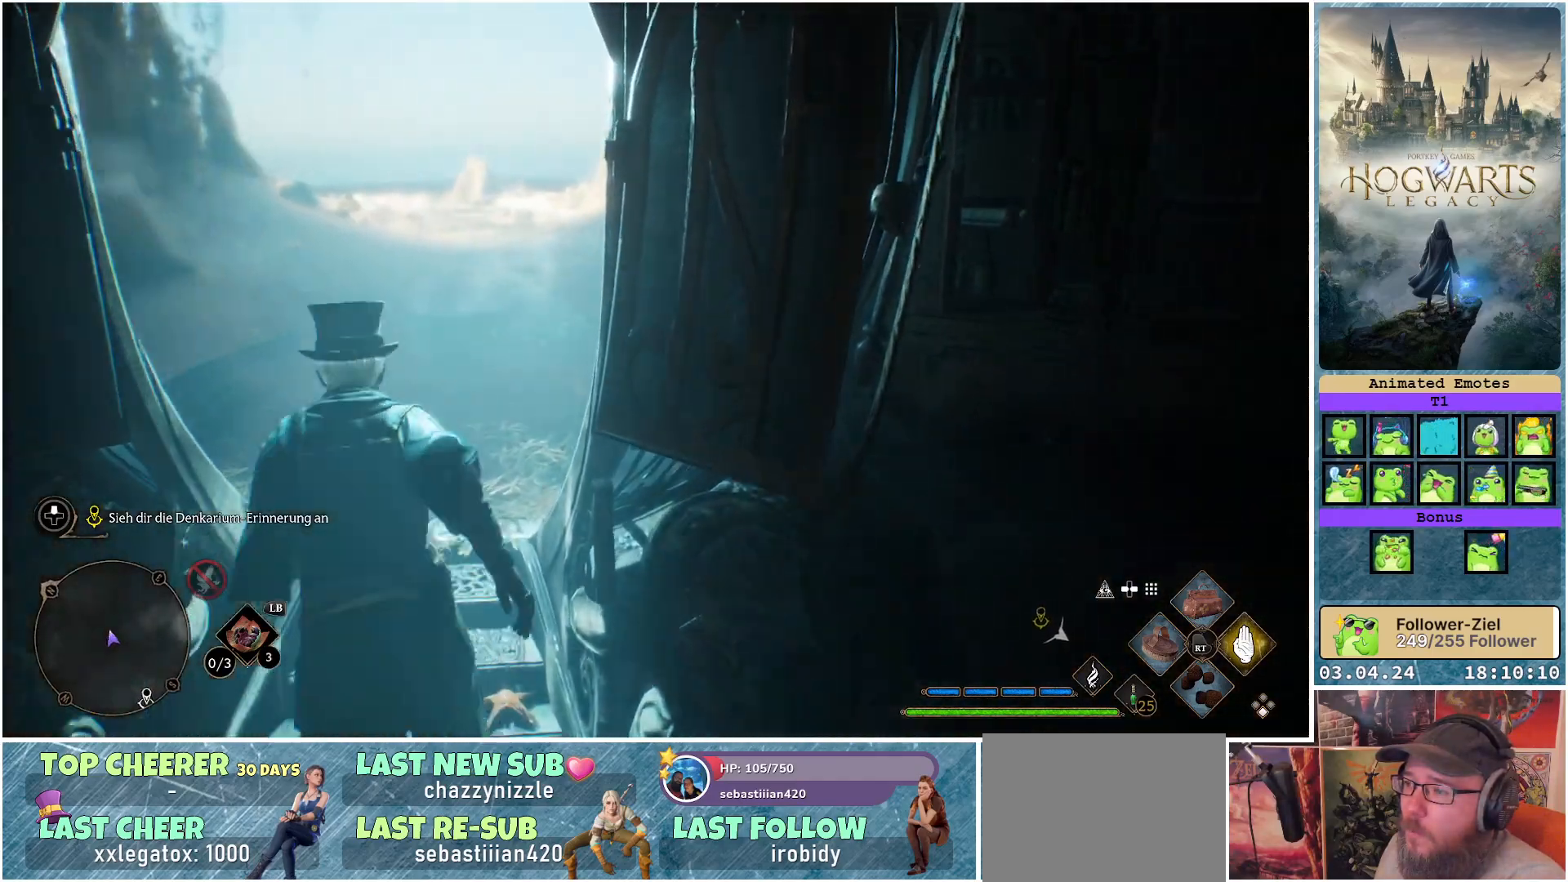
{"buttons": [], "left_stick": "up", "right_stick": "center", "events": []}
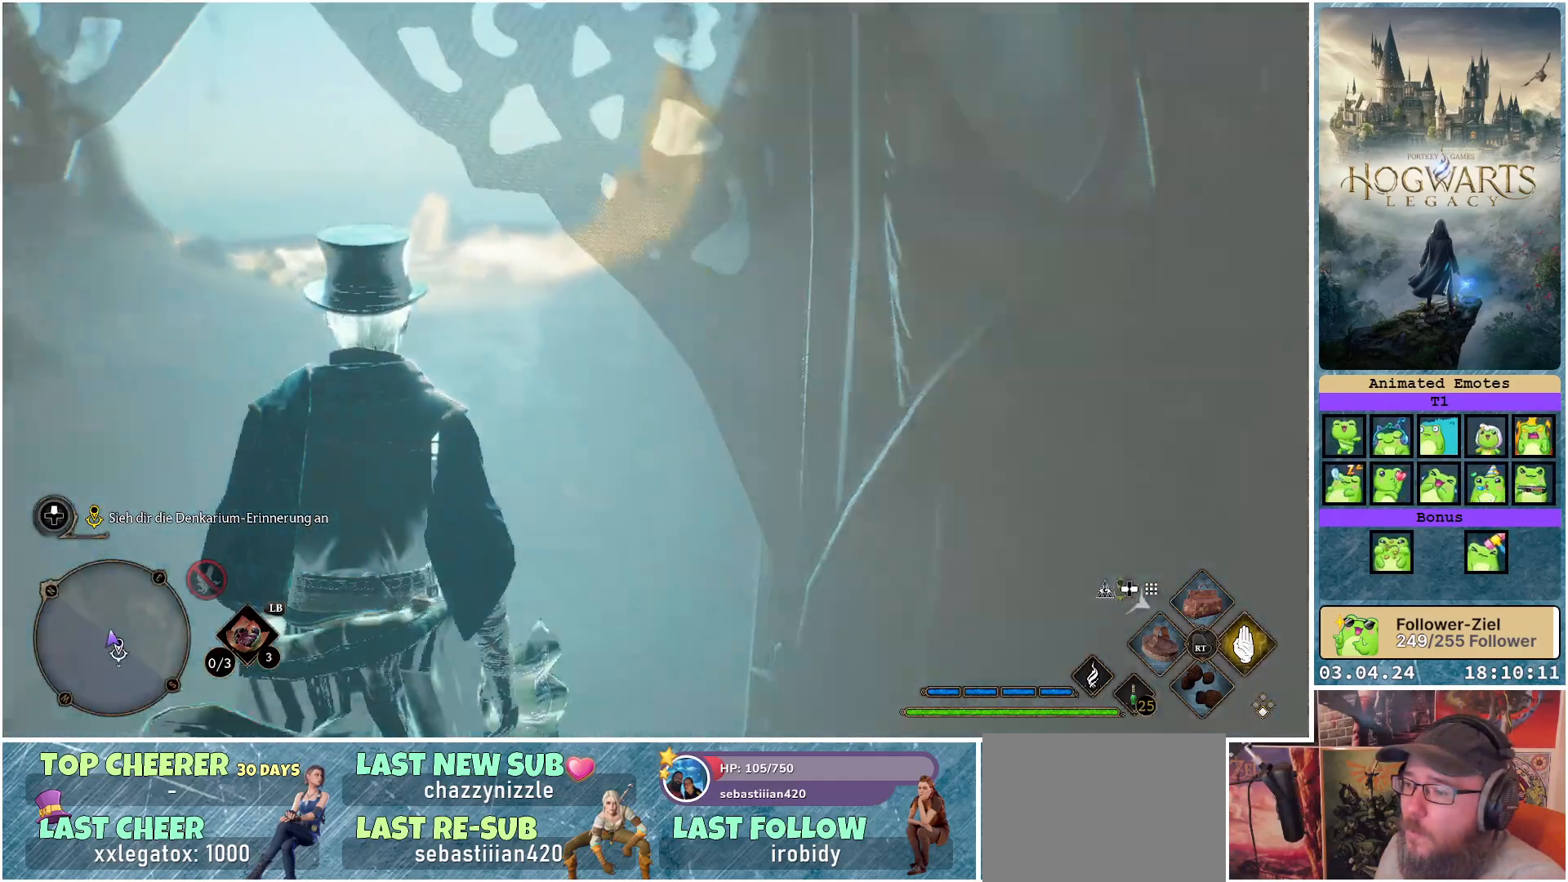
{"buttons": [], "left_stick": "up", "right_stick": "center", "events": []}
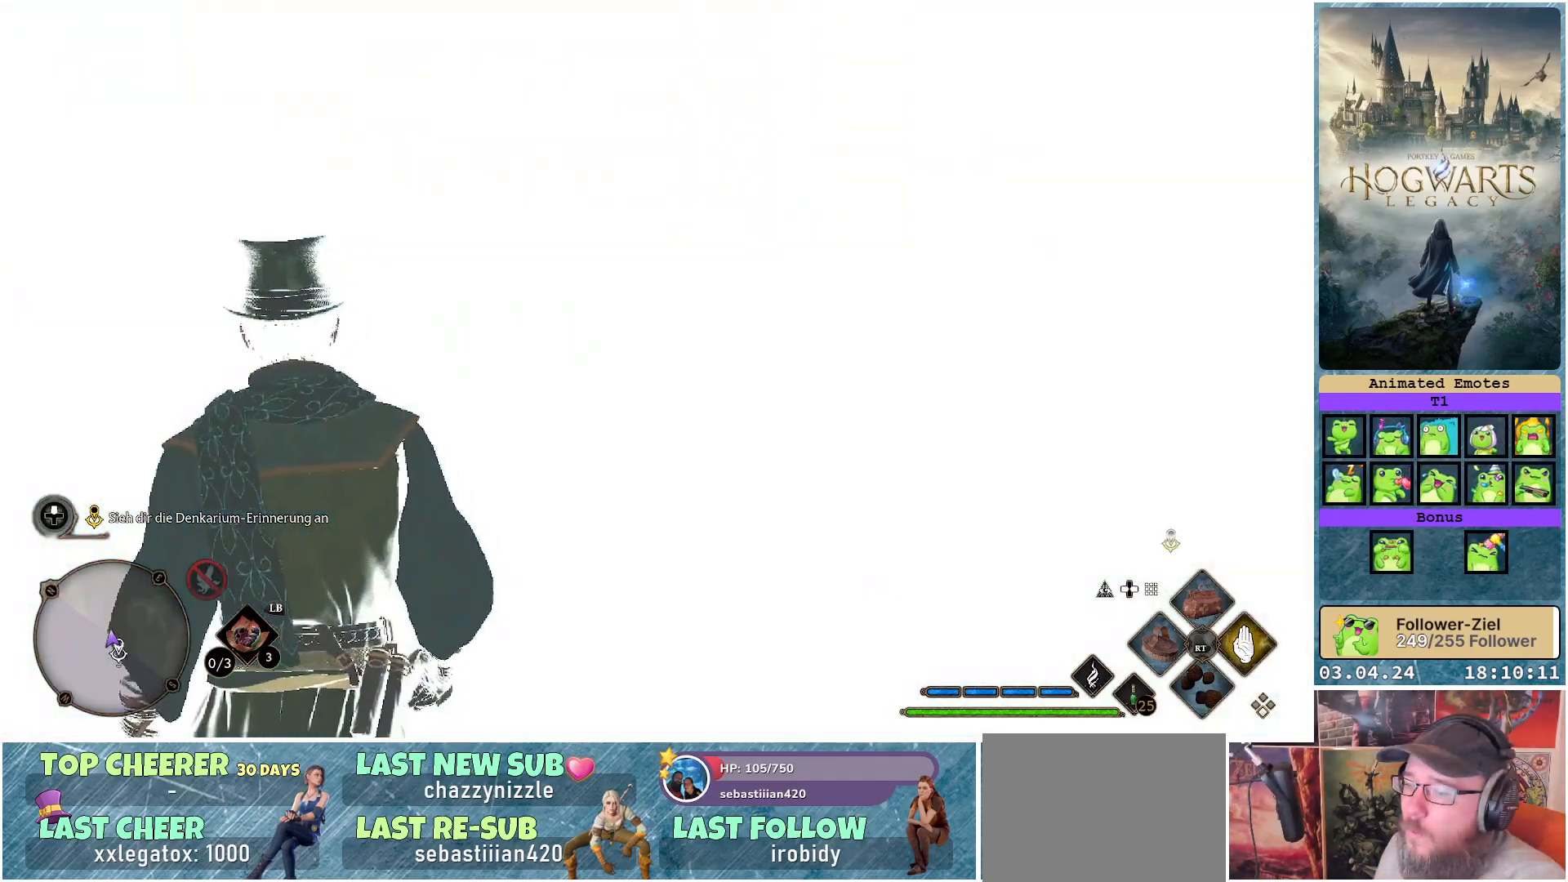
{"buttons": [], "left_stick": "up", "right_stick": "center", "events": []}
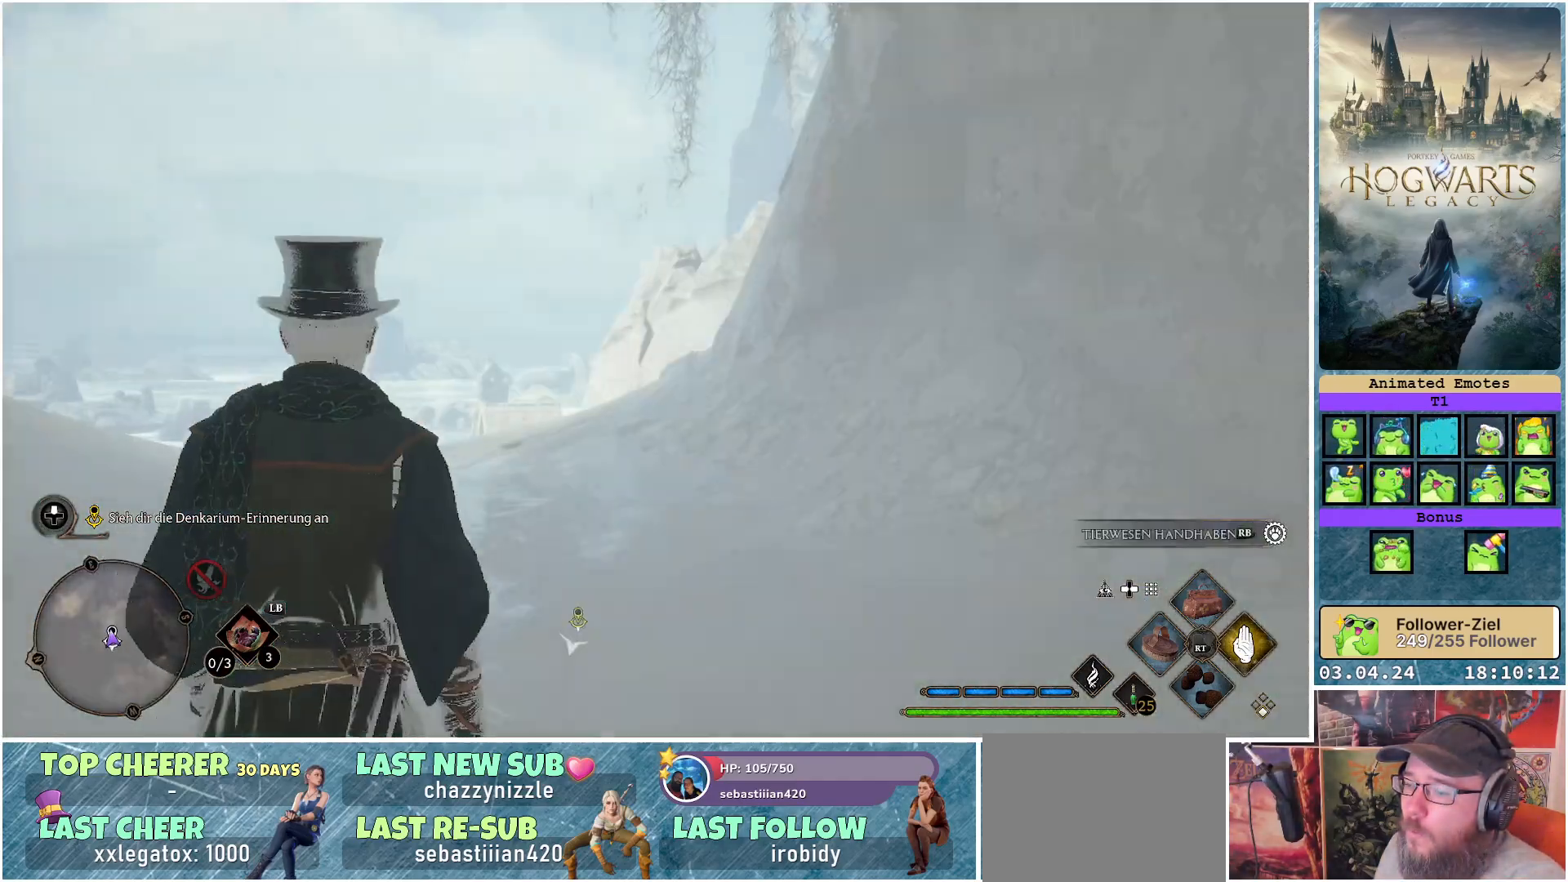
{"buttons": [], "left_stick": "up", "right_stick": "center", "events": [[50, "right_stick", "down"], [350, "right_stick", "center"]]}
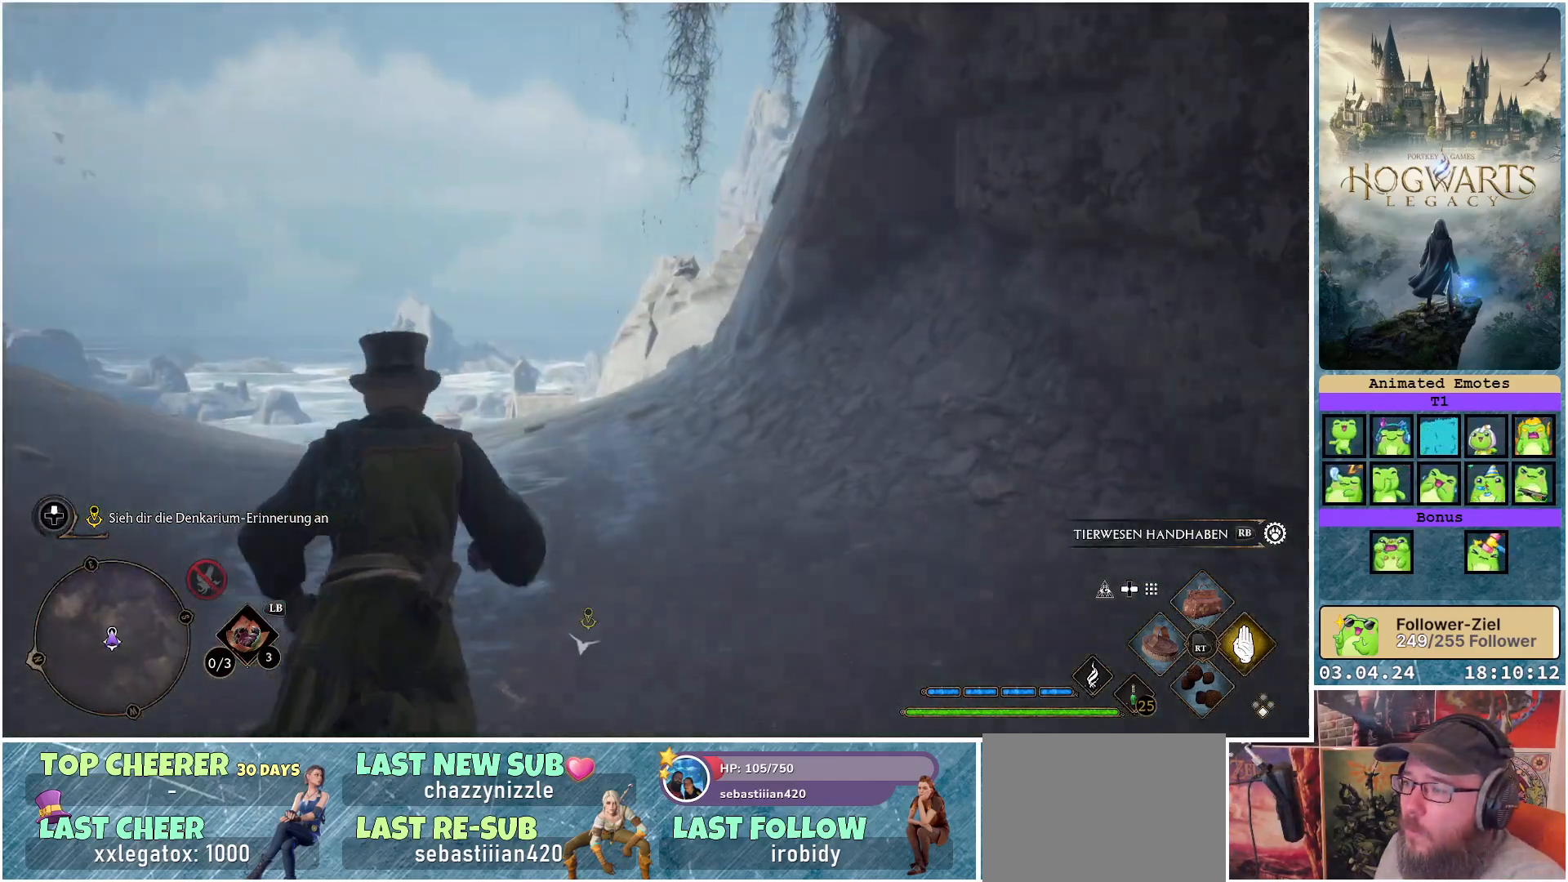
{"buttons": [], "left_stick": "up-left", "right_stick": "down-left", "events": [[133, "right_stick", "down-left"], [367, "left_stick", "up-left"]]}
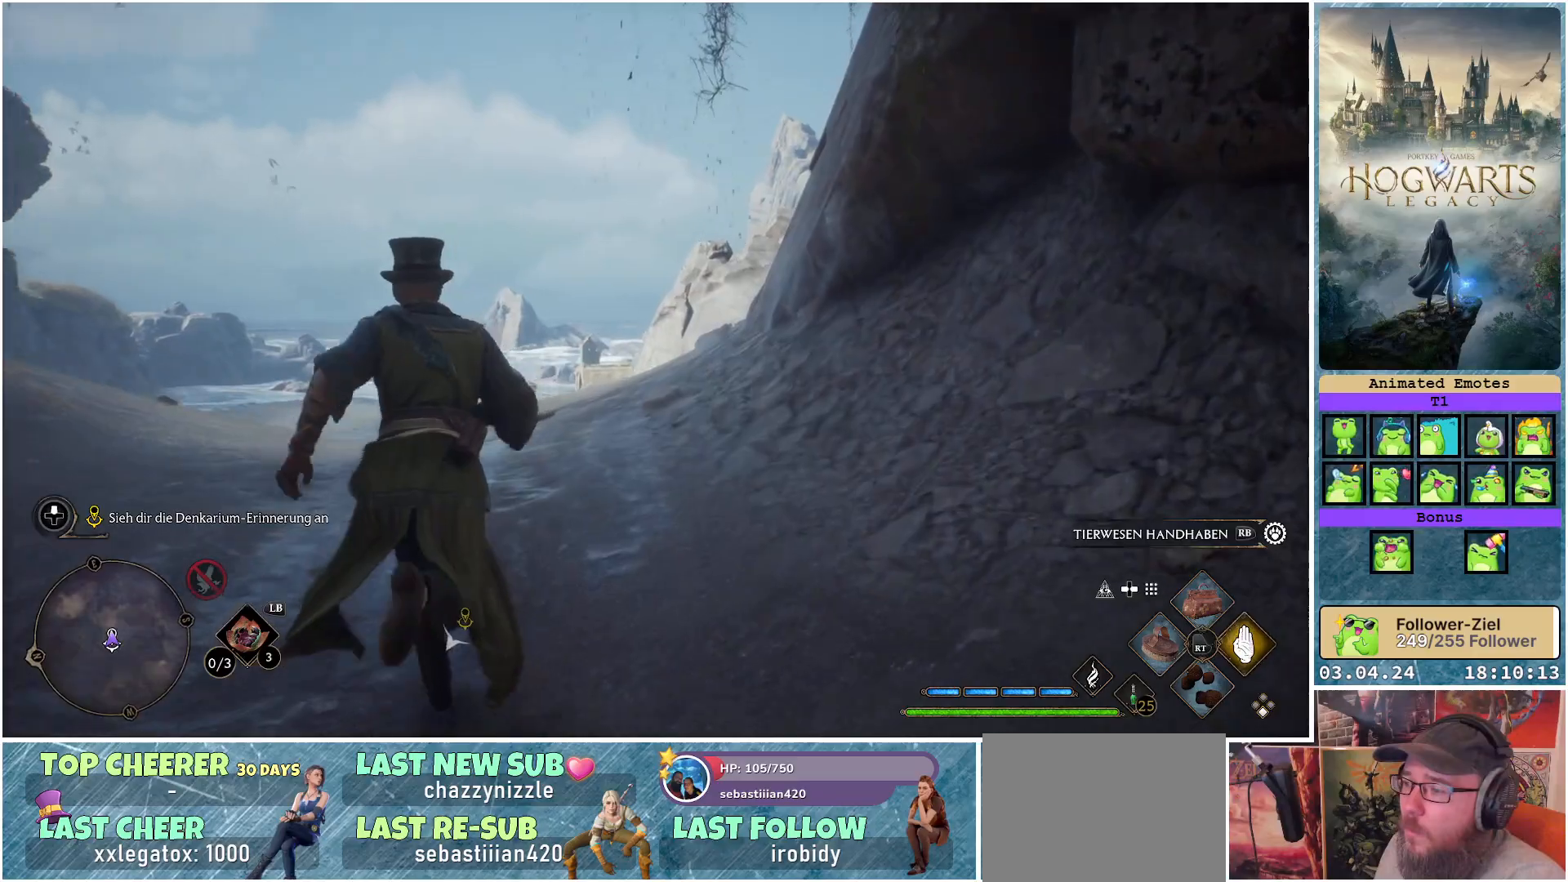
{"buttons": [], "left_stick": "up", "right_stick": "center", "events": [[133, "left_stick", "up"], [500, "right_stick", "center"]]}
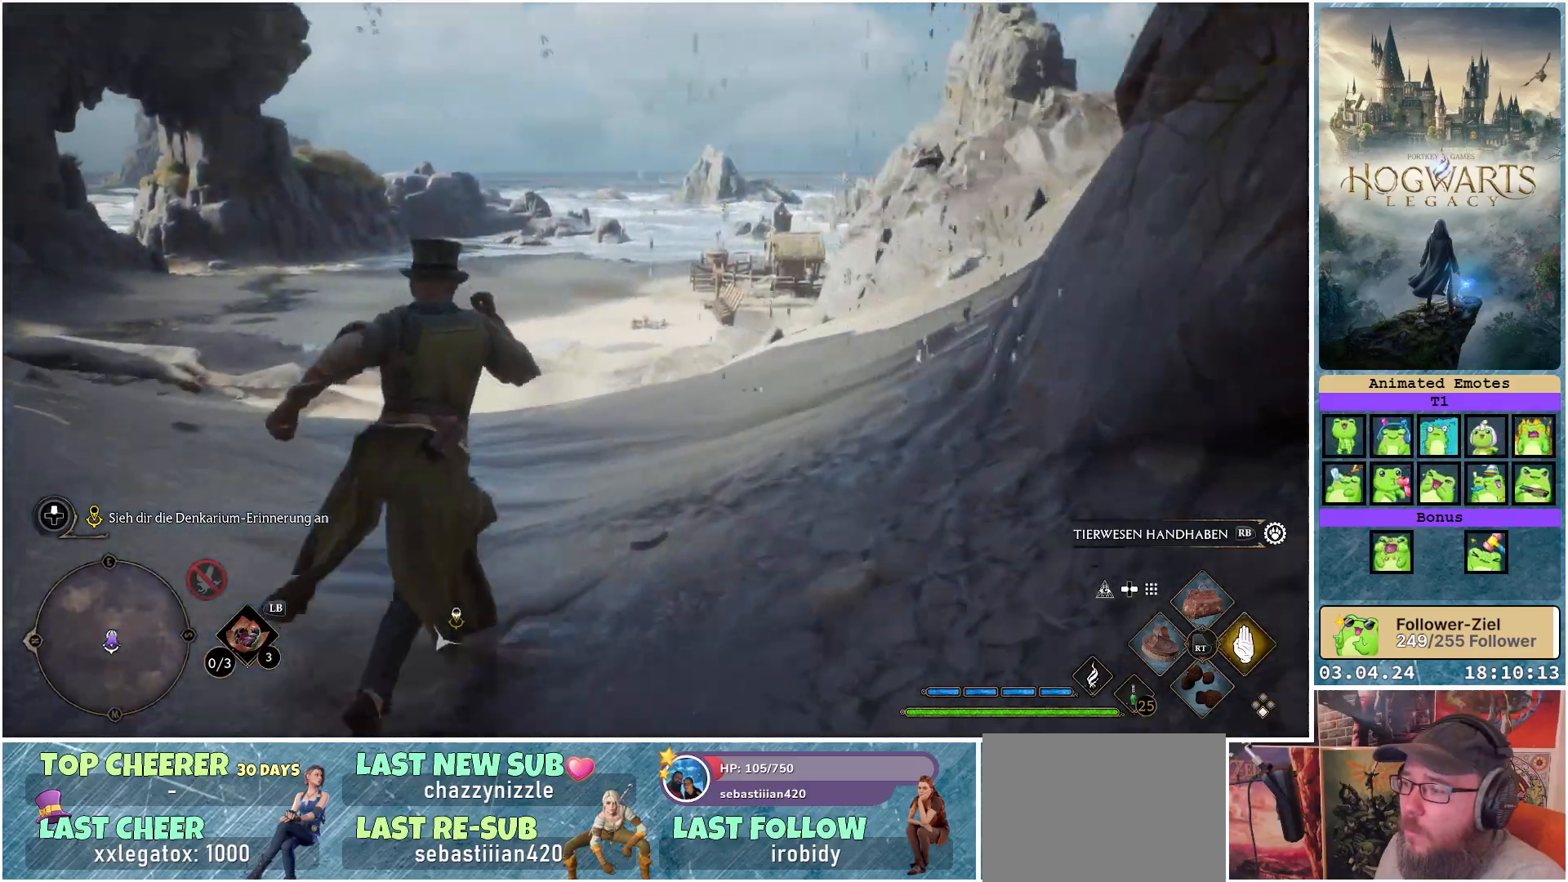
{"buttons": [], "left_stick": "up-left", "right_stick": "center", "events": [[467, "left_stick", "up-left"]]}
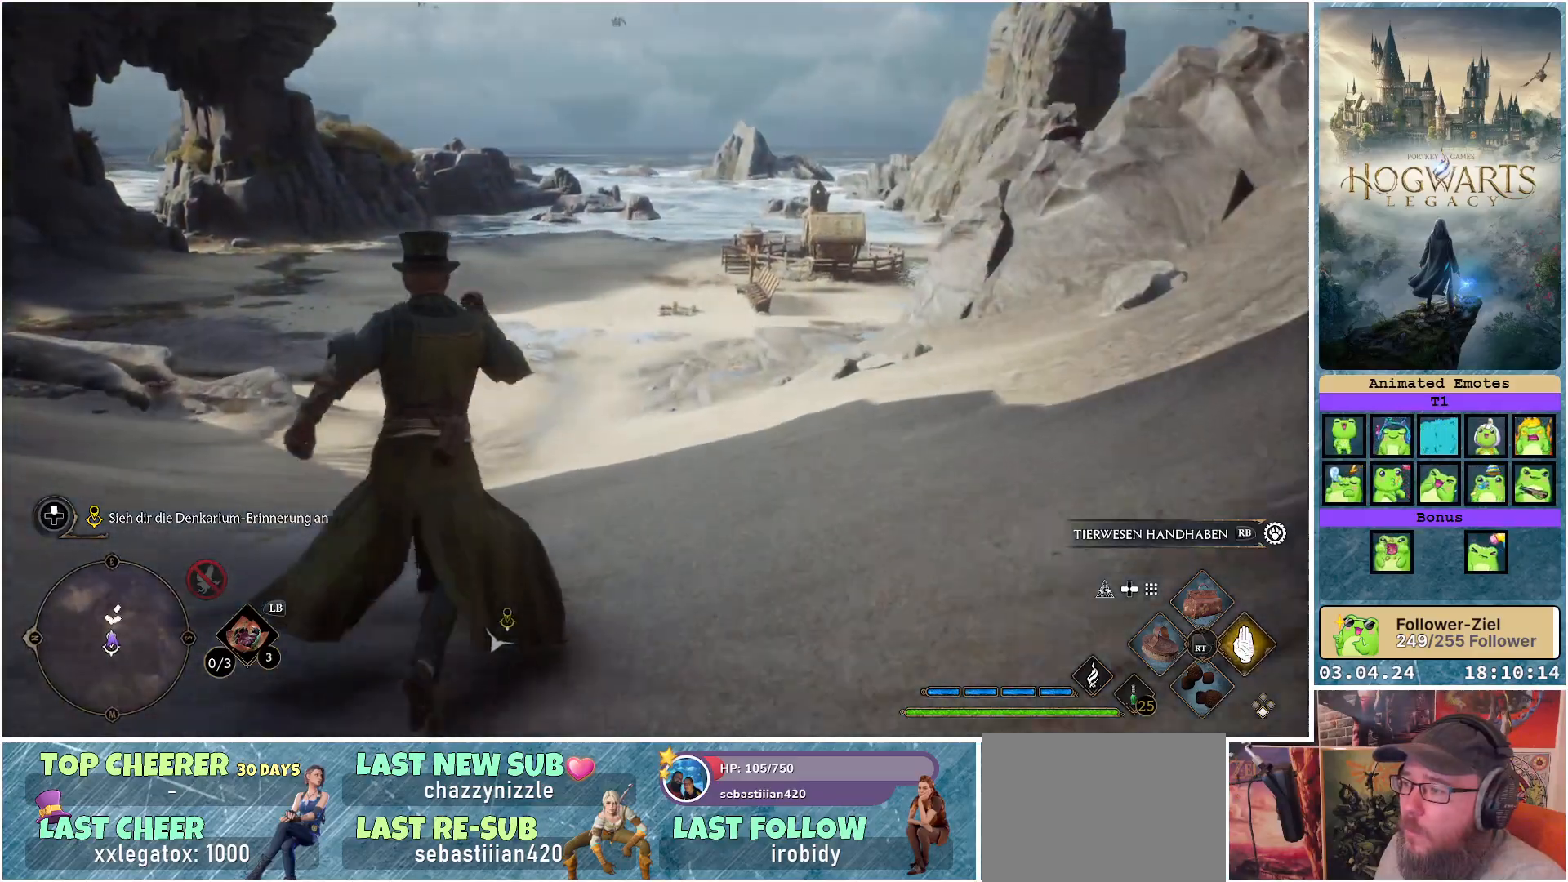
{"buttons": [], "left_stick": "up", "right_stick": "center", "events": [[383, "left_stick", "up"]]}